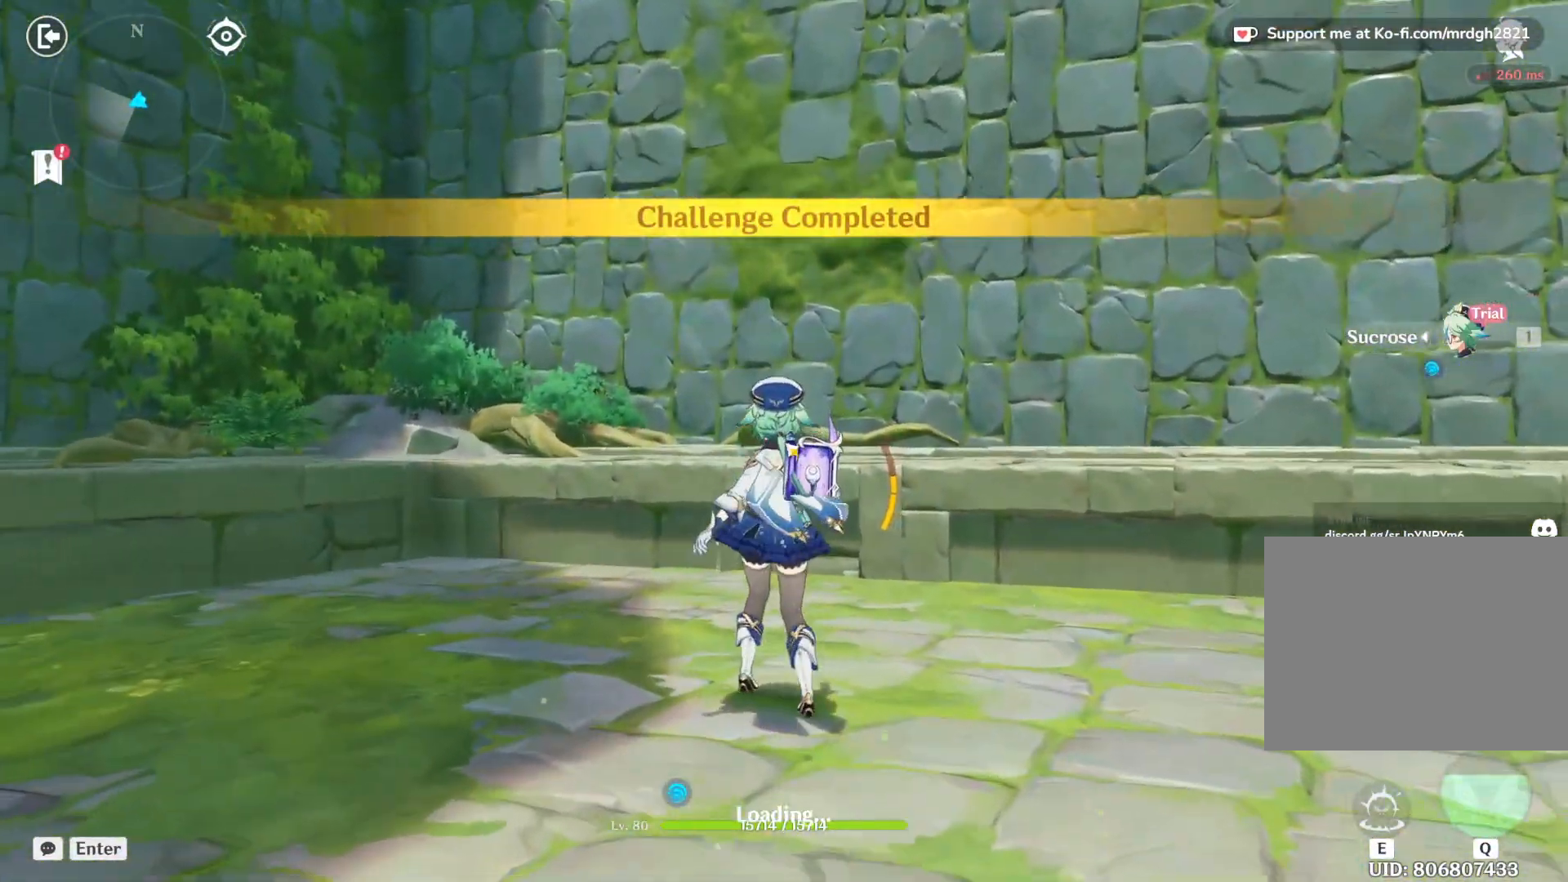
Gameplay with keyboard and mouse; each line is a JSON object with the keys and mouse buttons held at the frame after it. "events" lists presses ("down") and releases ("up") of "1", "2", "3", "4", "5", "a", "alt", "b", "c", "ctrl", "d", "e", "f", "g", "q", "r", "s", "shift", "space", "t", "tab", "v", "w", "x", "z", "mouse_left", "mouse_wheel", "mouse_right", "mouse_mb4" and "mouse_mb5" between this image and that frame as [ms after this image, input, new state], when the widget could be followed in between. "mouse_left", "mouse_wheel", "mouse_right", "mouse_mb4", "mouse_mb5" = the "left", "wheel", "right", "mb4", "mb5" buttons of the "mouse" list. No other keys are recorded. "wheel" means that the mouse wheel is clicked or scrolled. Mouse movement is not recorded.
{"keys": ["w"], "mouse": [], "events": [[317, "w", "down"]]}
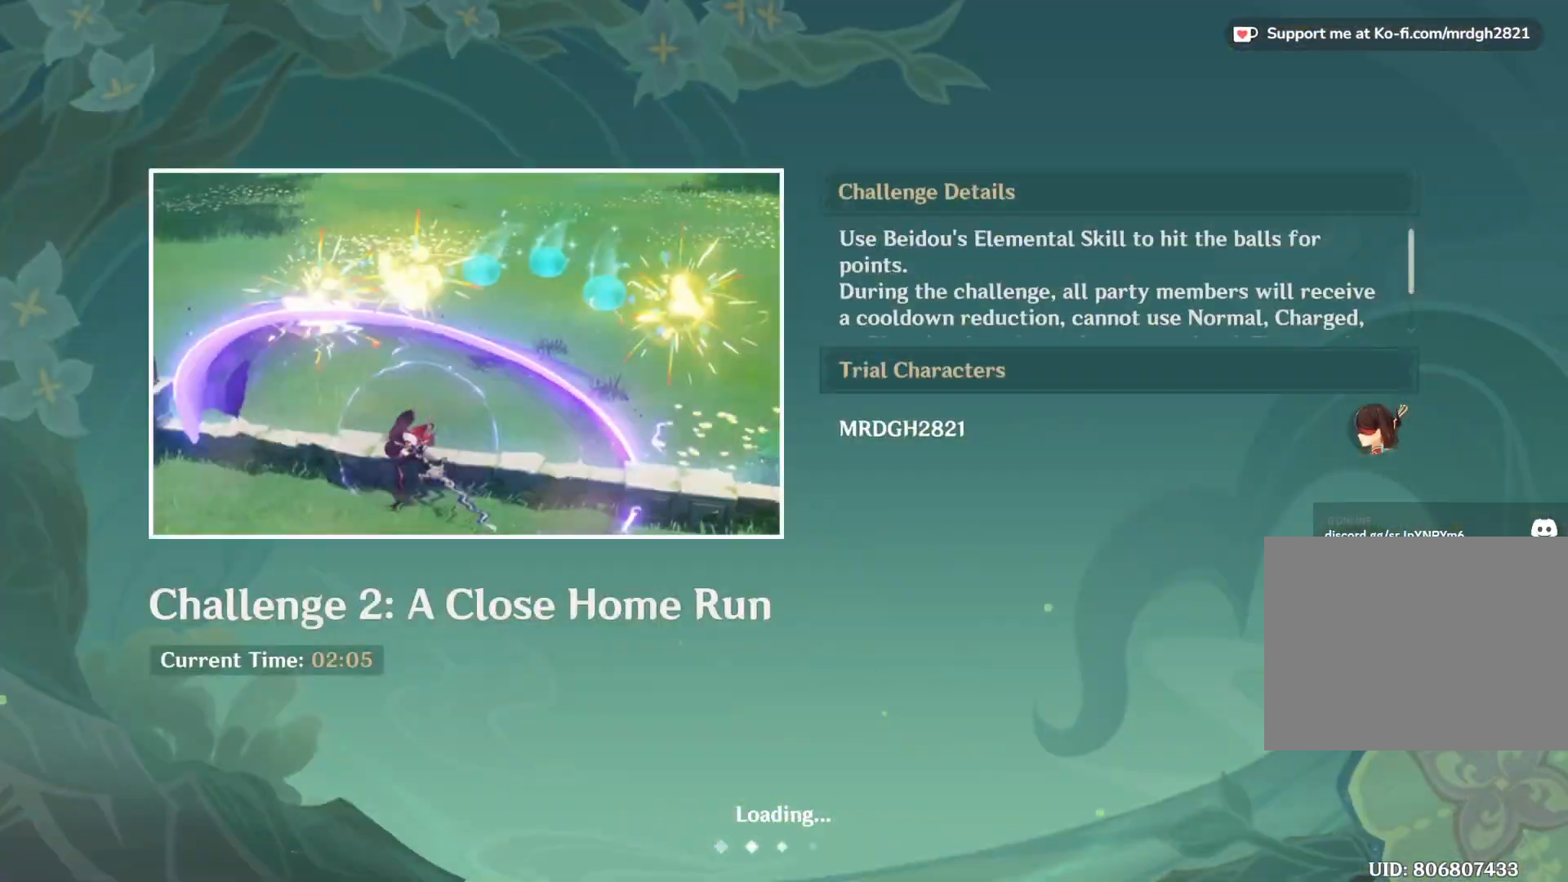
{"keys": [], "mouse": [], "events": [[50, "w", "up"]]}
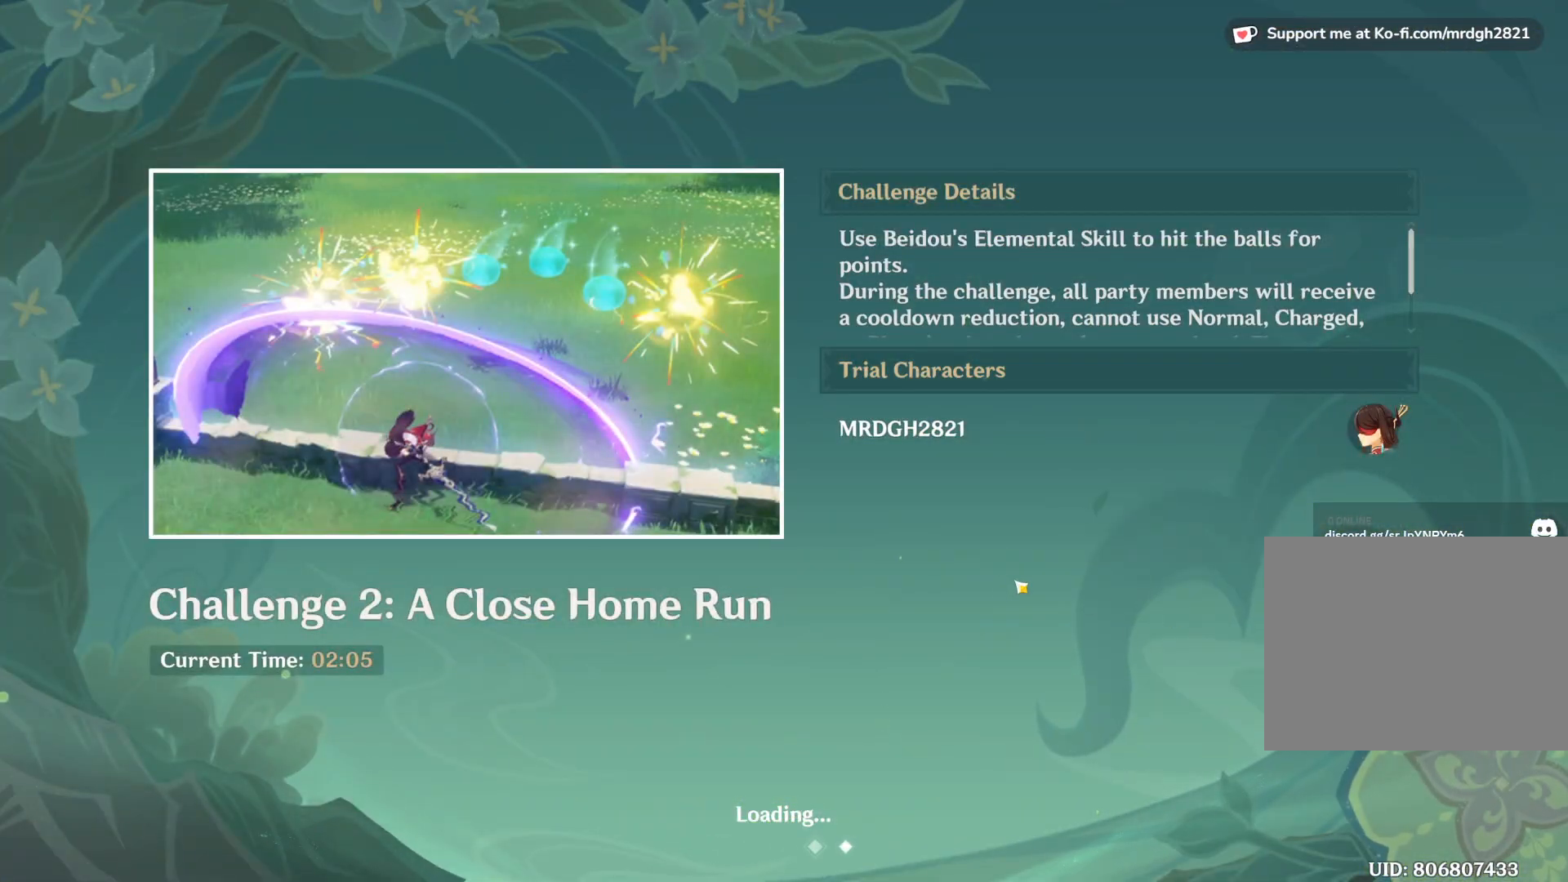
{"keys": [], "mouse": [], "events": []}
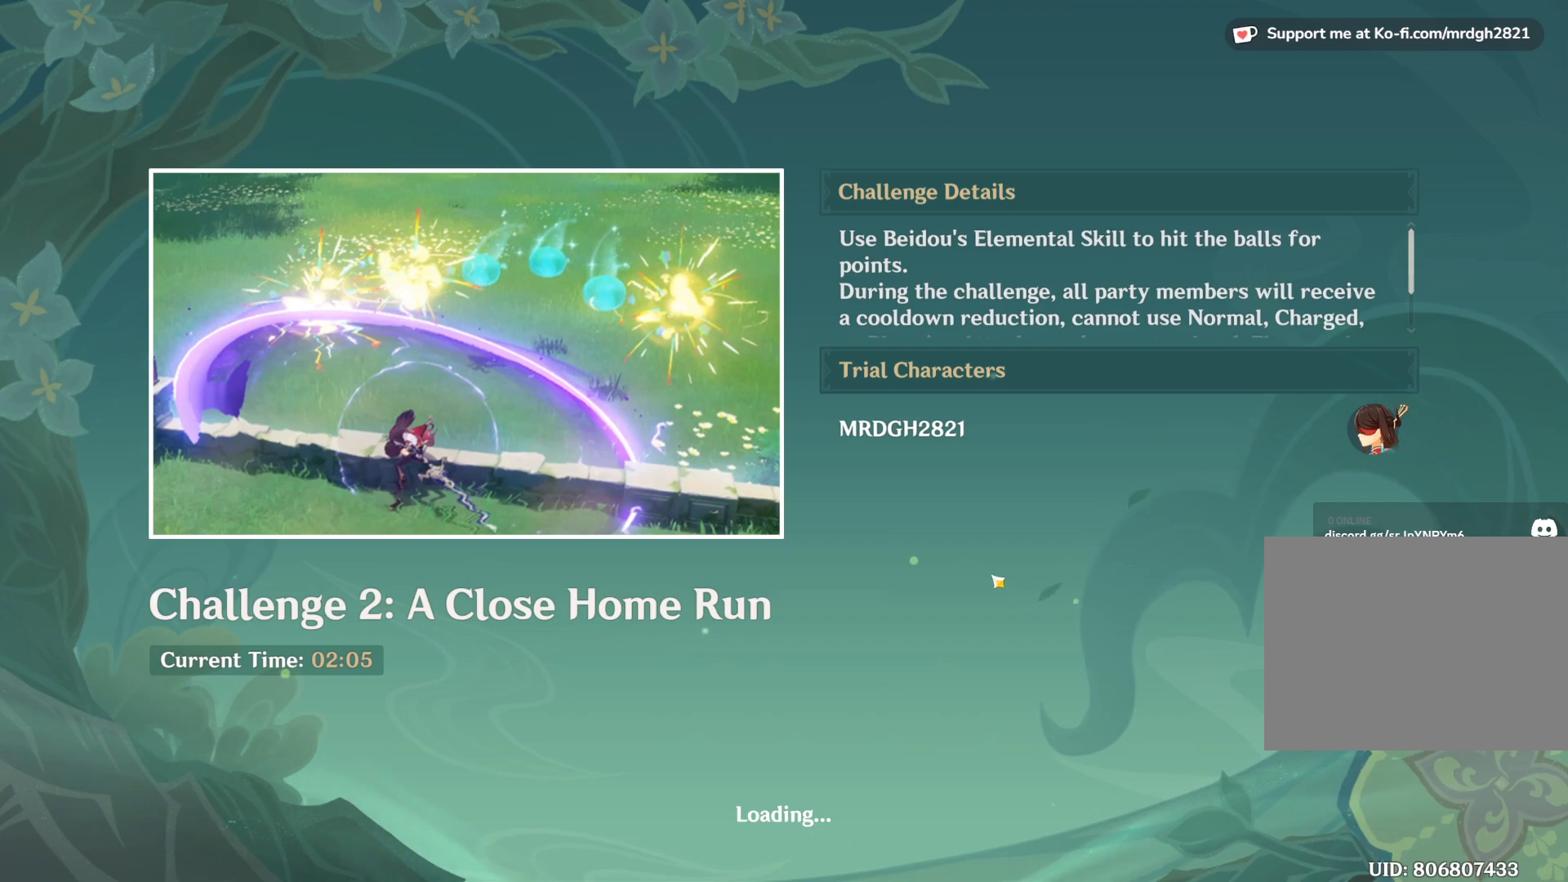
{"keys": [], "mouse": [], "events": []}
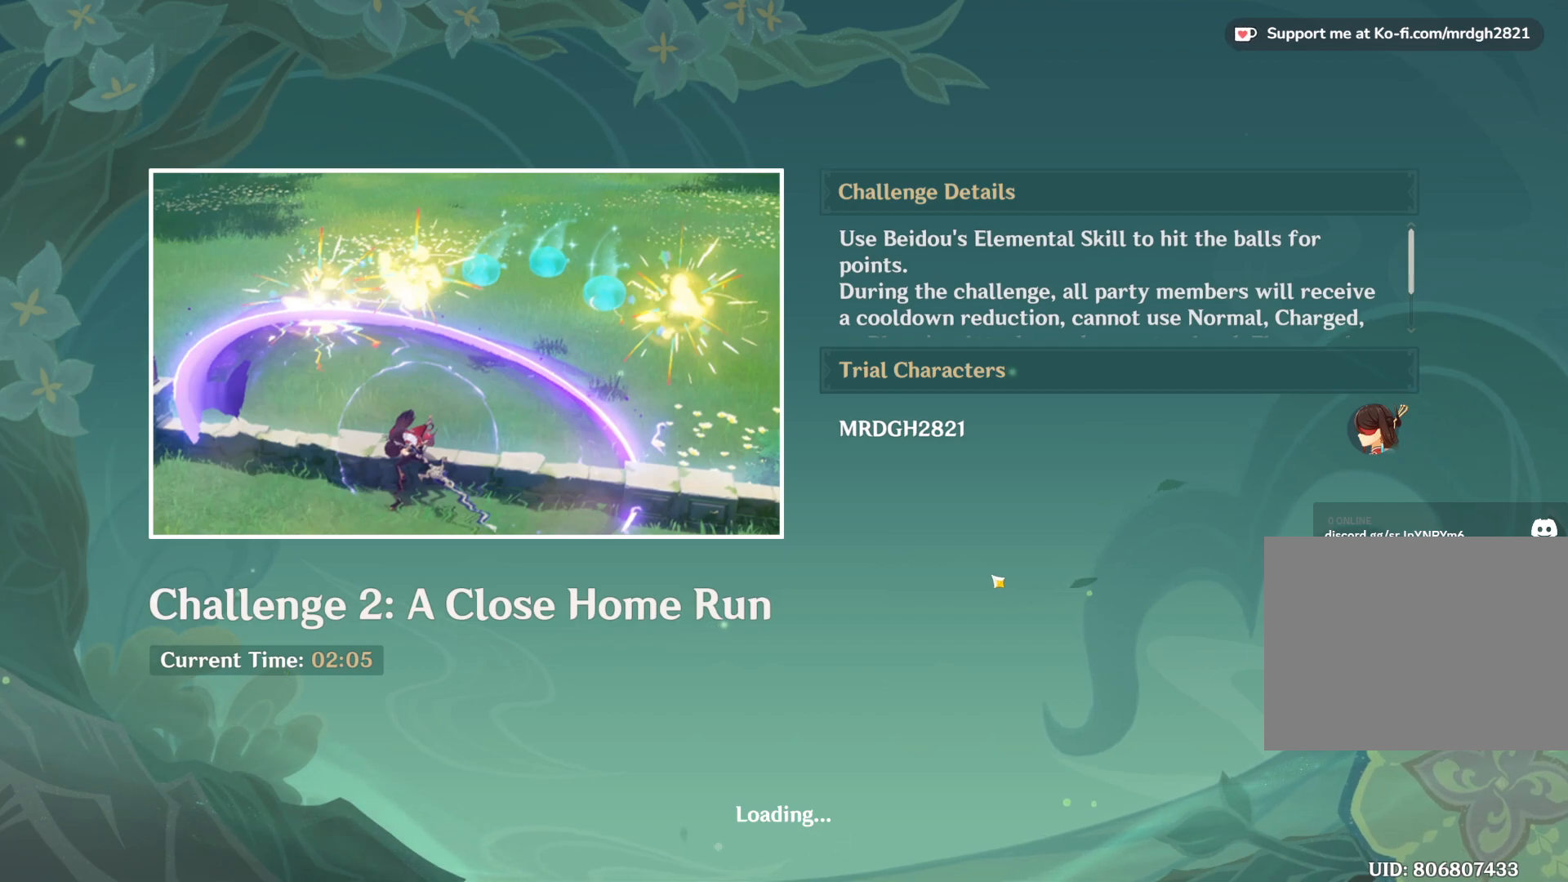
{"keys": [], "mouse": [], "events": []}
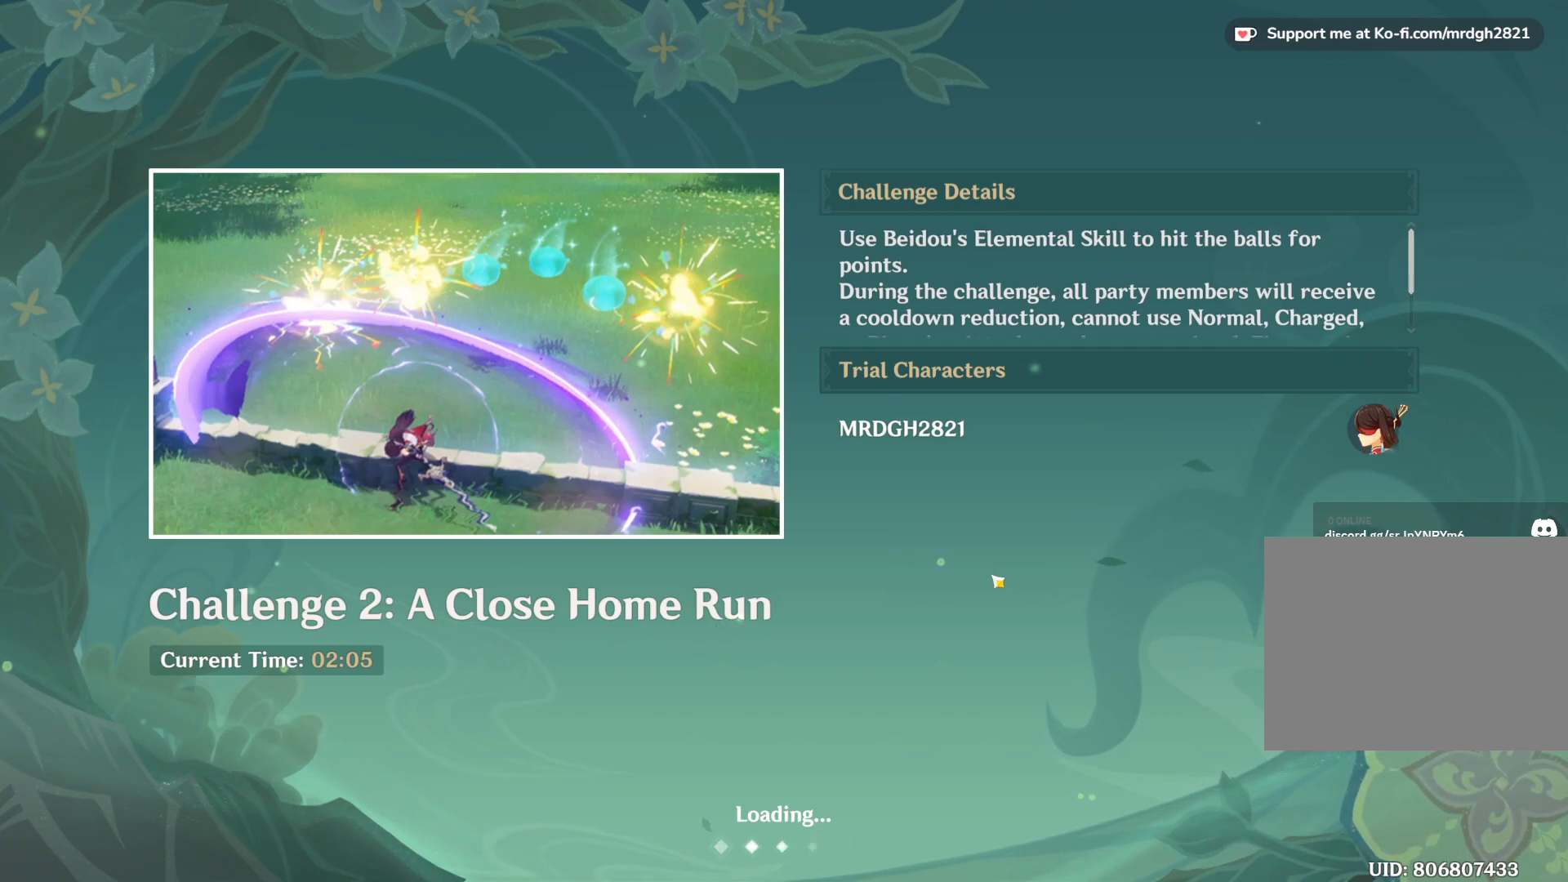
{"keys": [], "mouse": [], "events": []}
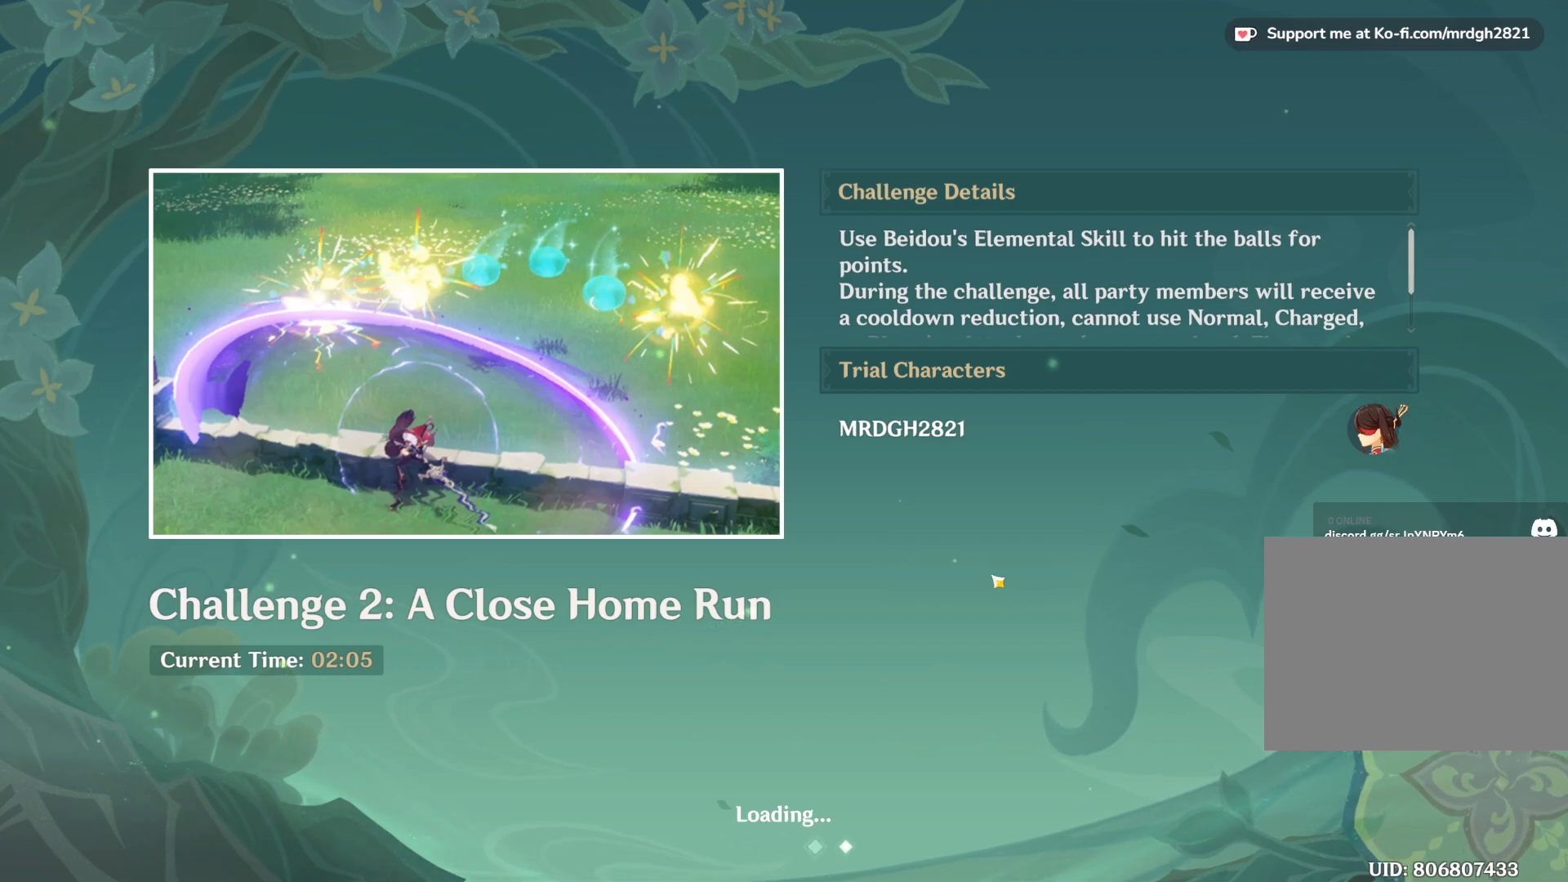
{"keys": [], "mouse": [], "events": []}
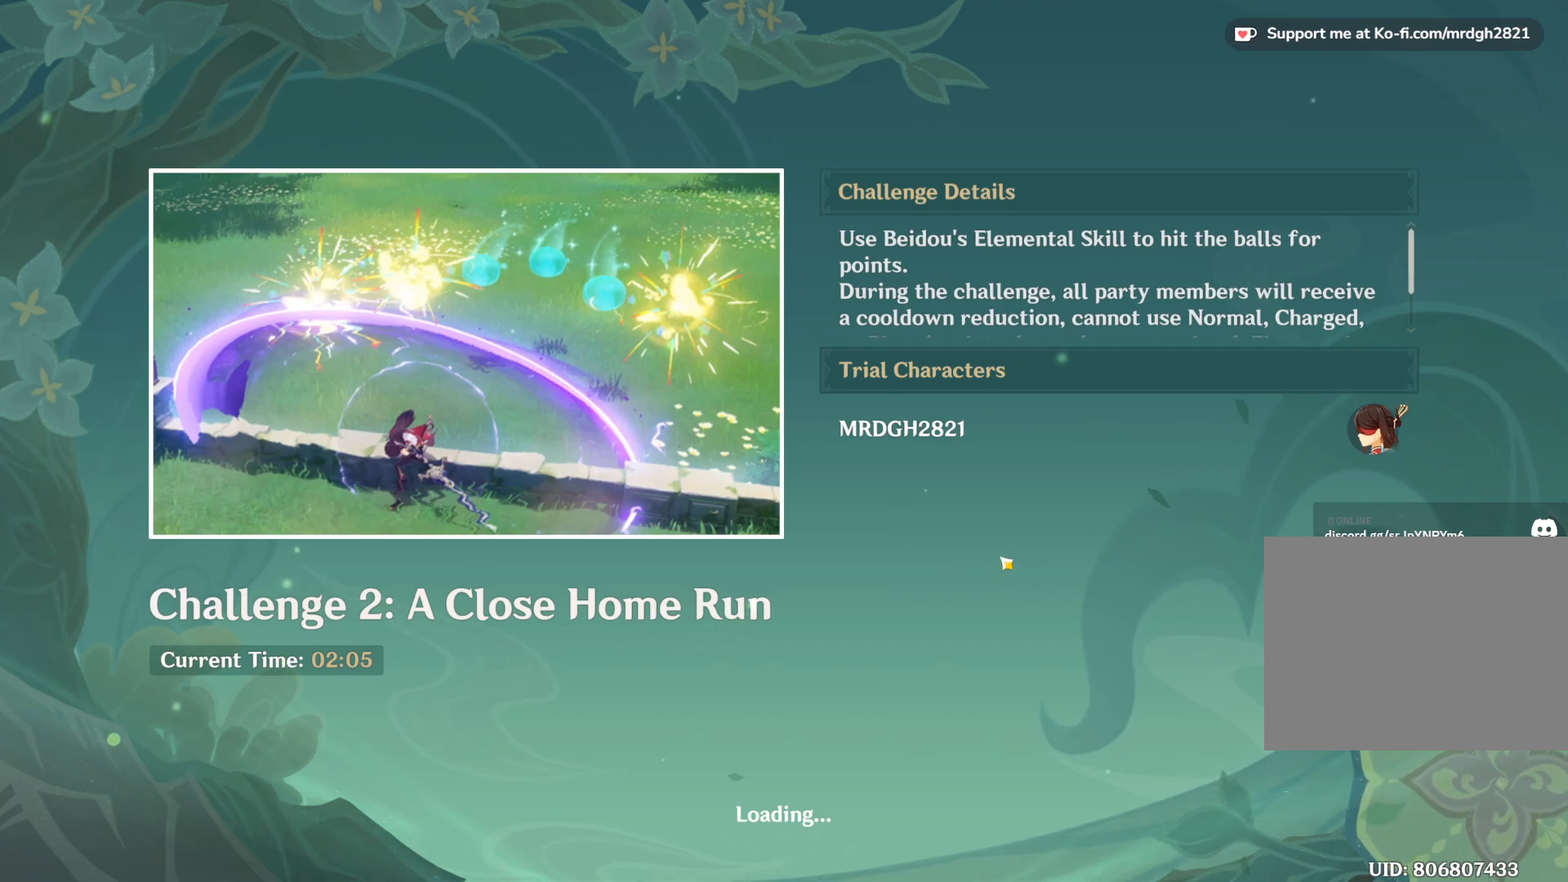
{"keys": [], "mouse": [], "events": [[400, "mouse_left", "down"], [467, "mouse_left", "up"]]}
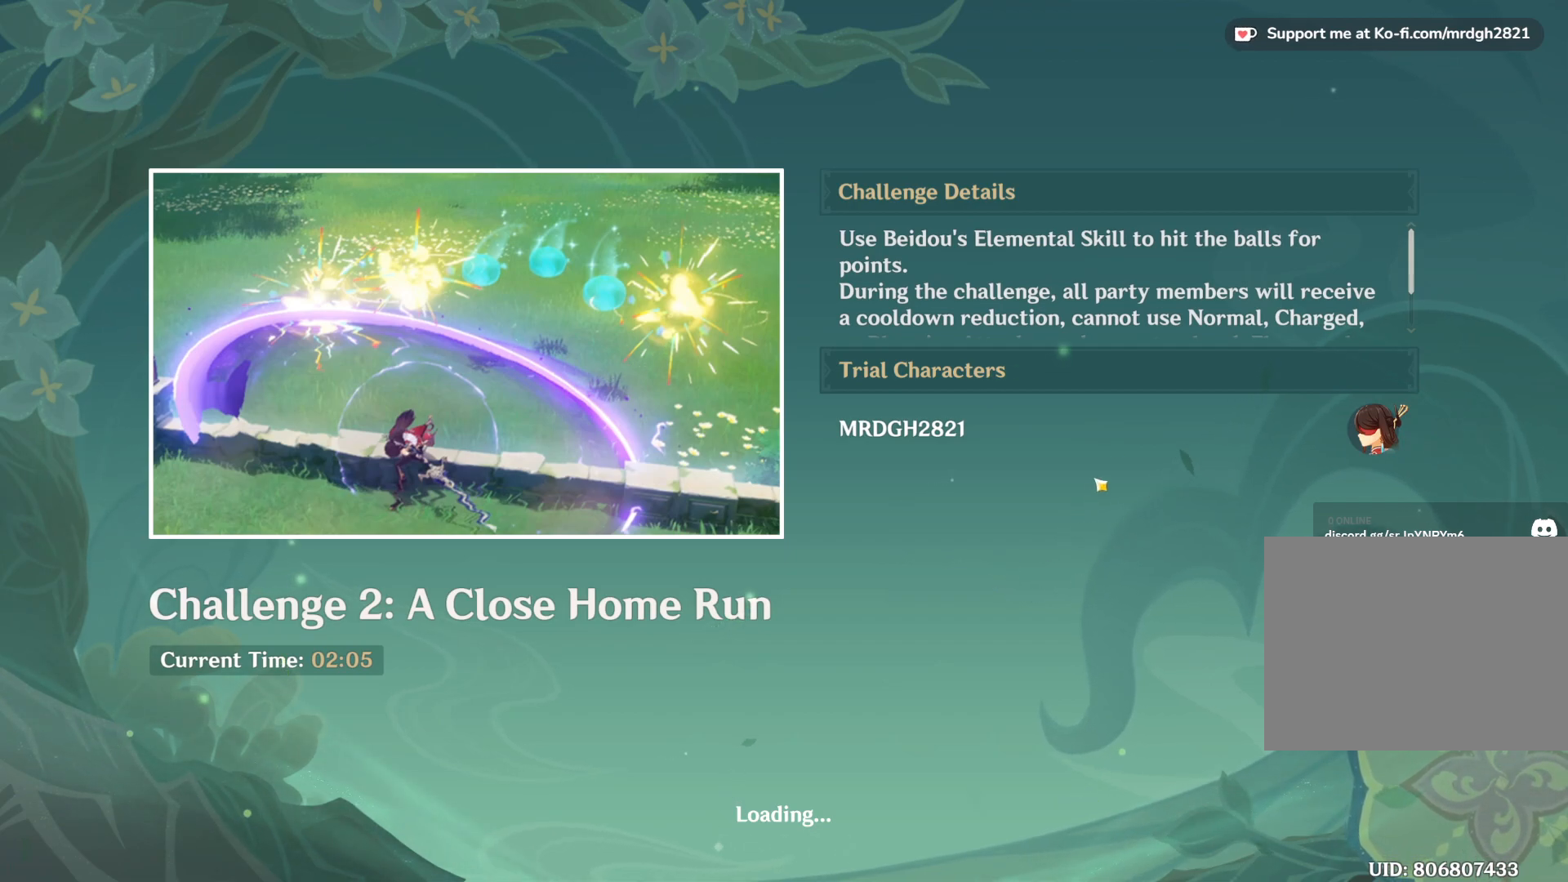
{"keys": [], "mouse": ["left"], "events": [[434, "mouse_left", "down"]]}
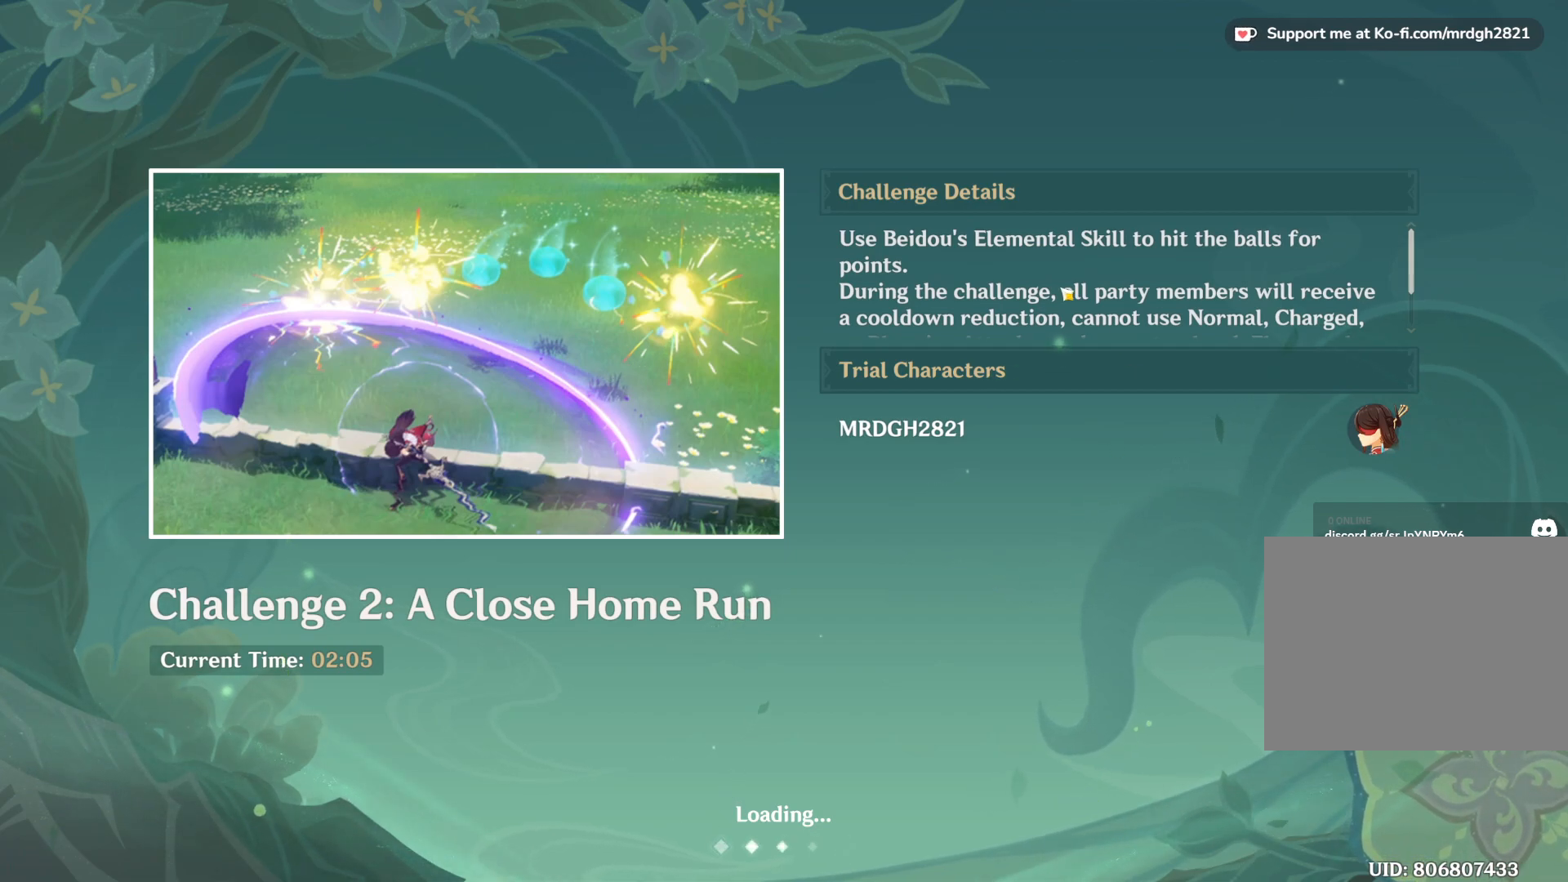
{"keys": [], "mouse": [], "events": [[317, "mouse_left", "up"]]}
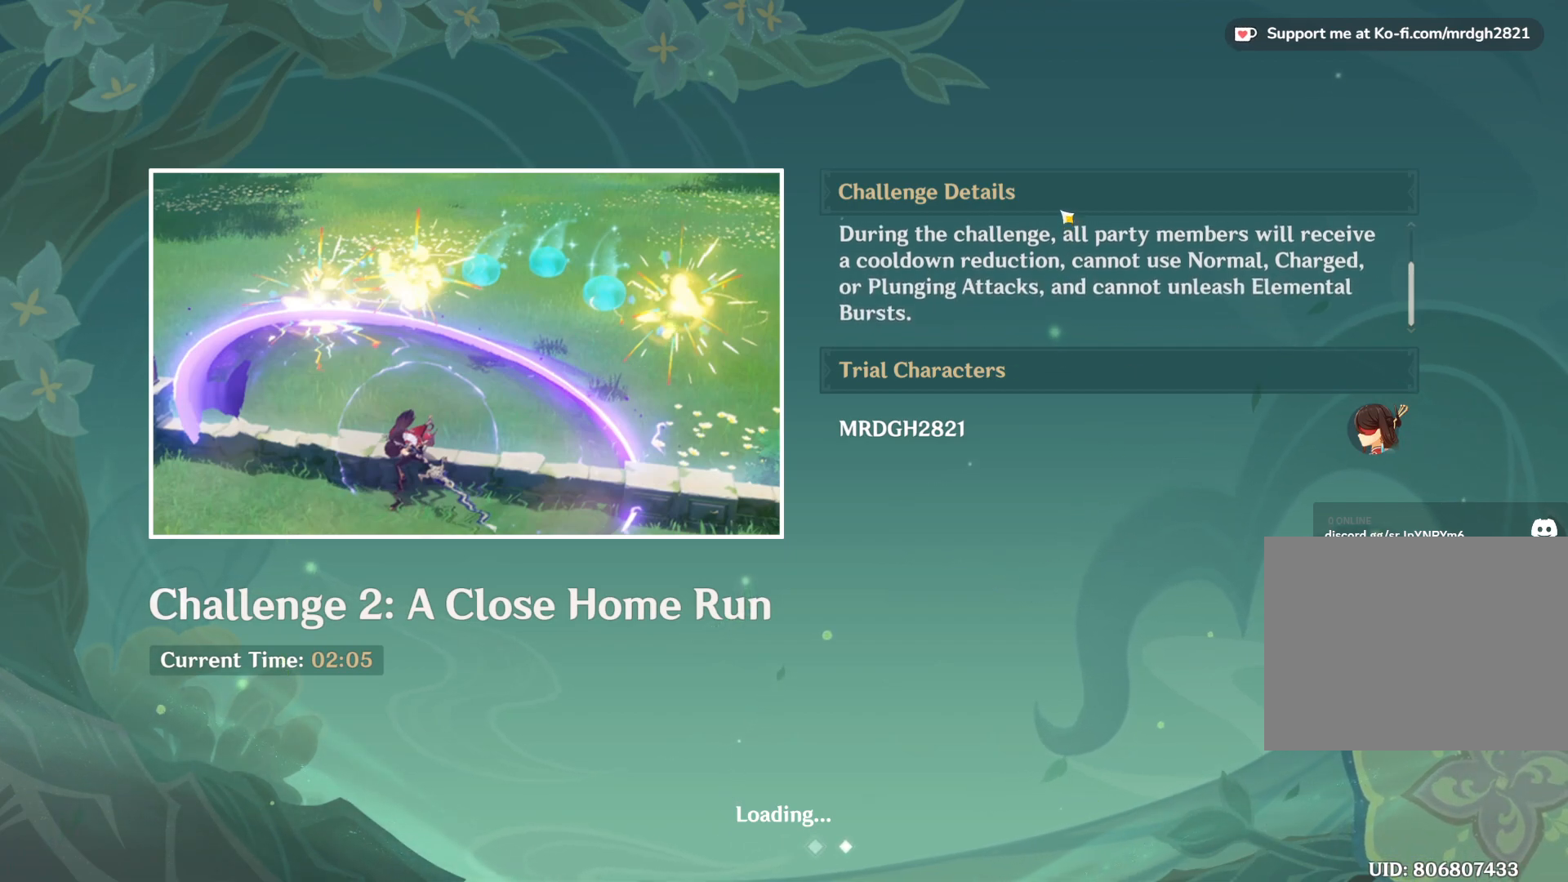
{"keys": [], "mouse": [], "events": []}
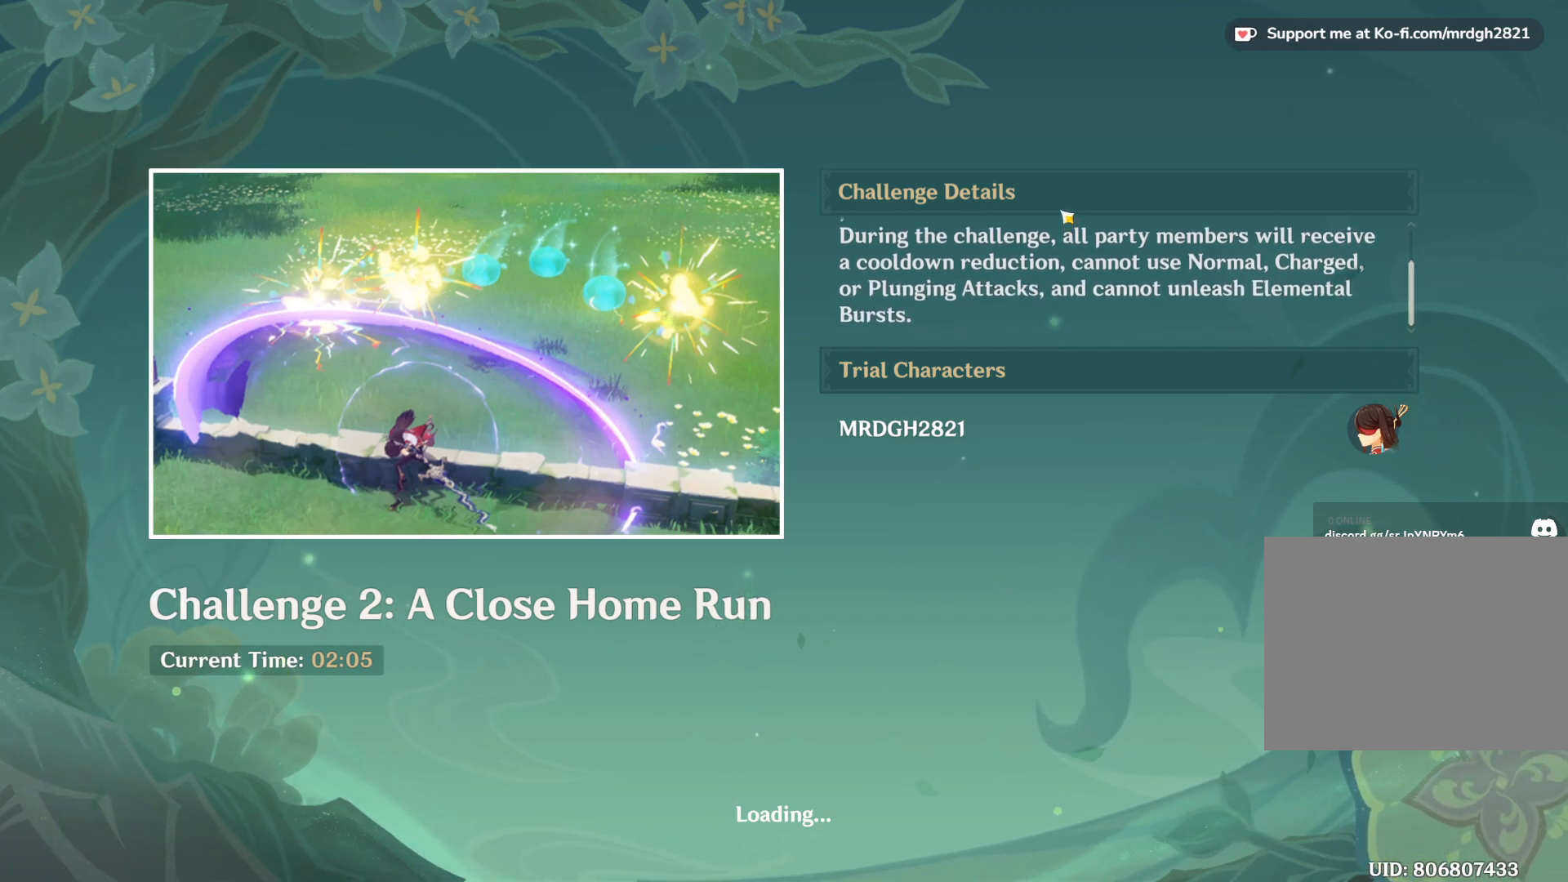
{"keys": [], "mouse": [], "events": []}
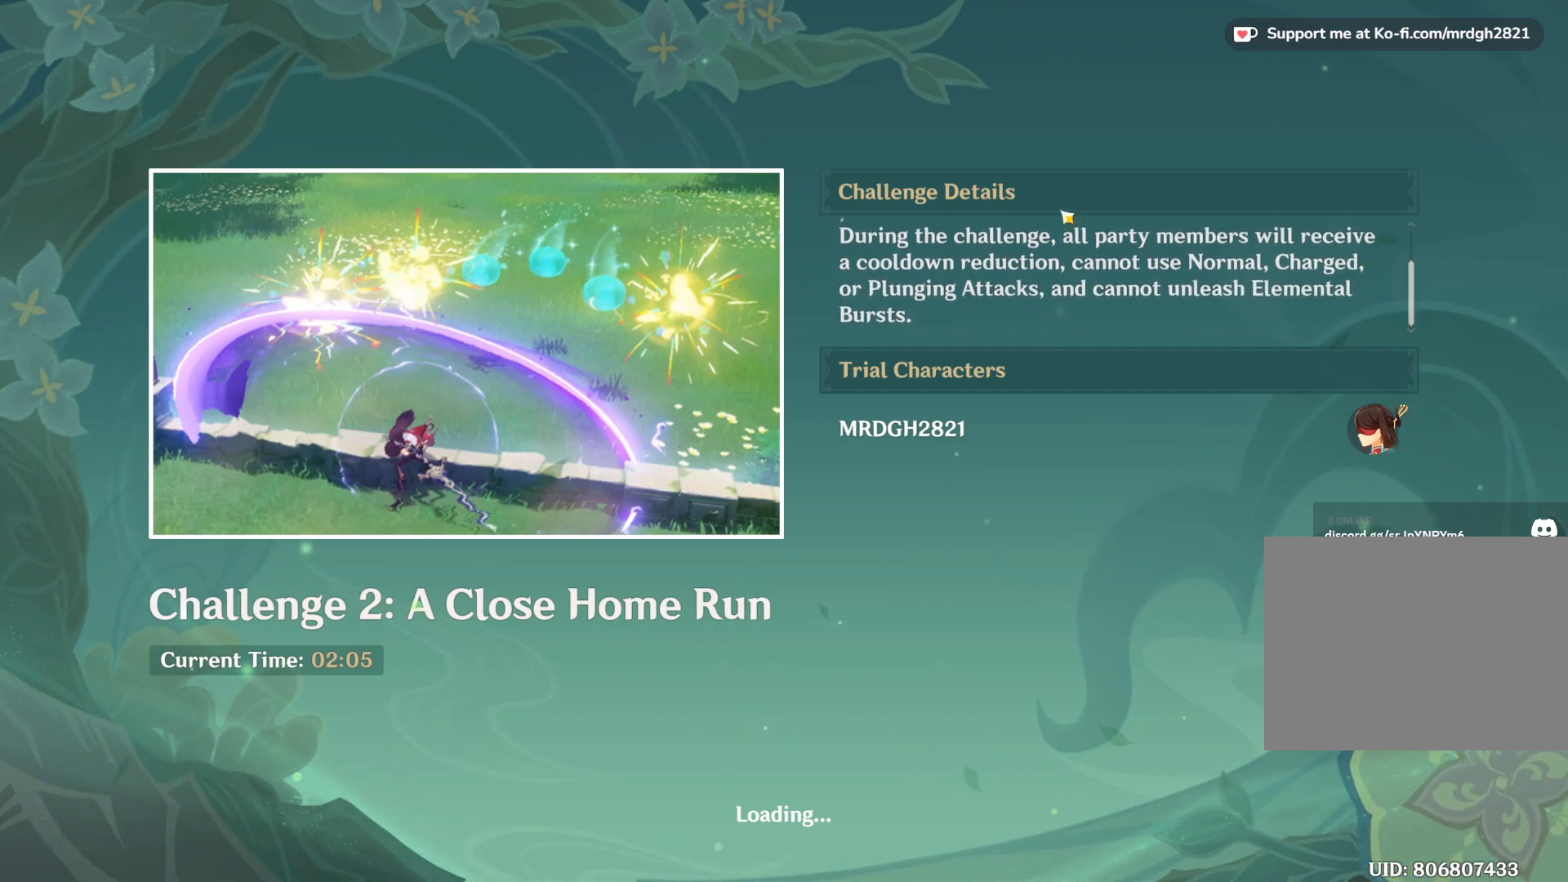
{"keys": ["a", "w"], "mouse": [], "events": [[50, "w", "down"], [67, "a", "down"]]}
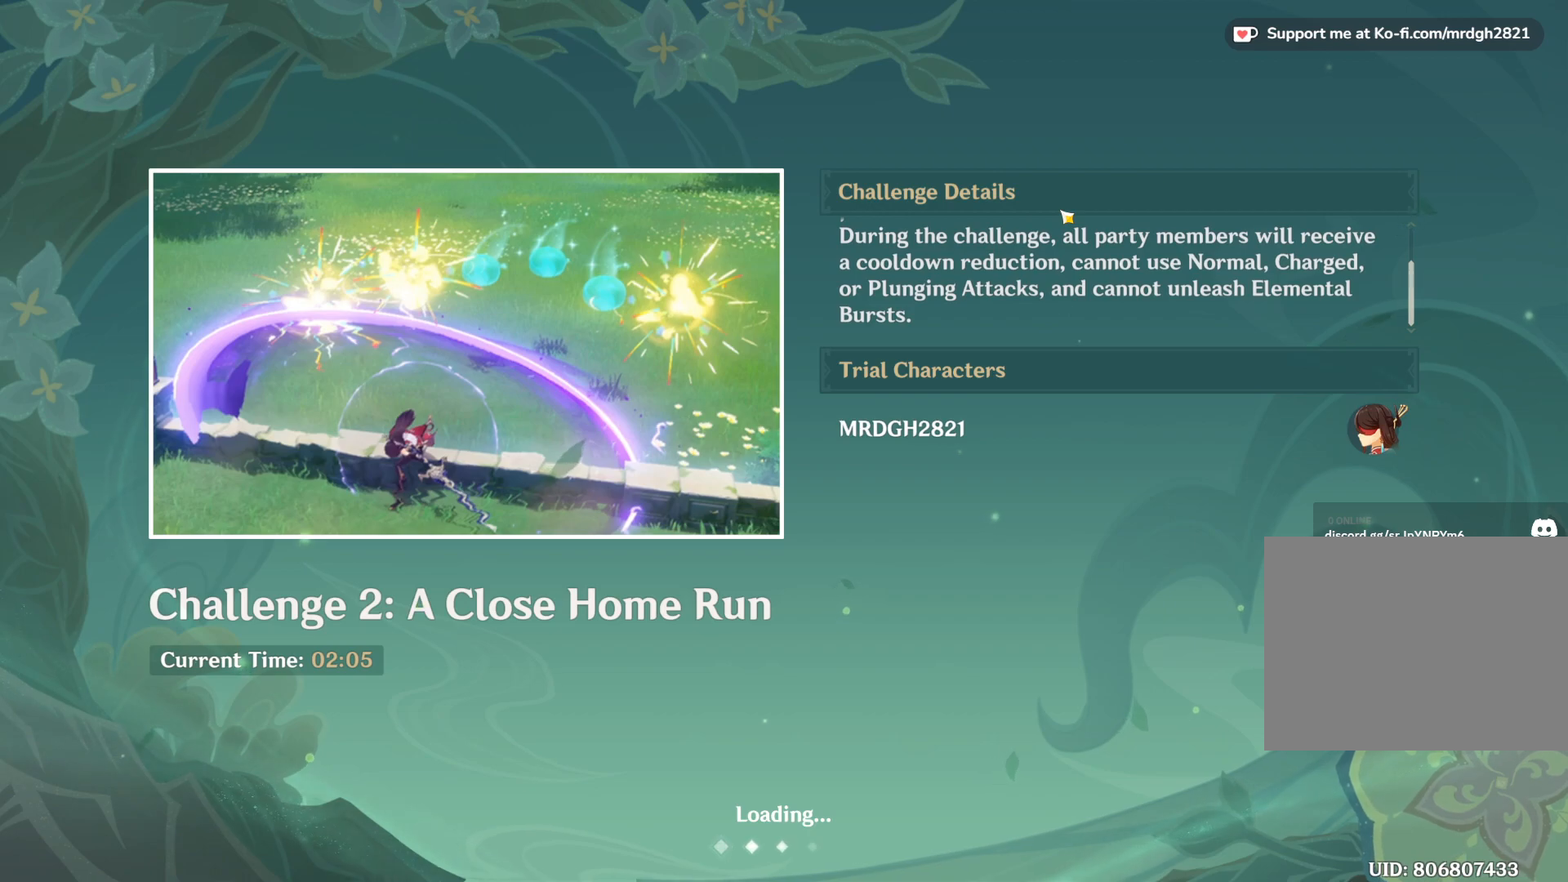
{"keys": ["a", "shift", "w"], "mouse": [], "events": [[34, "shift", "down"]]}
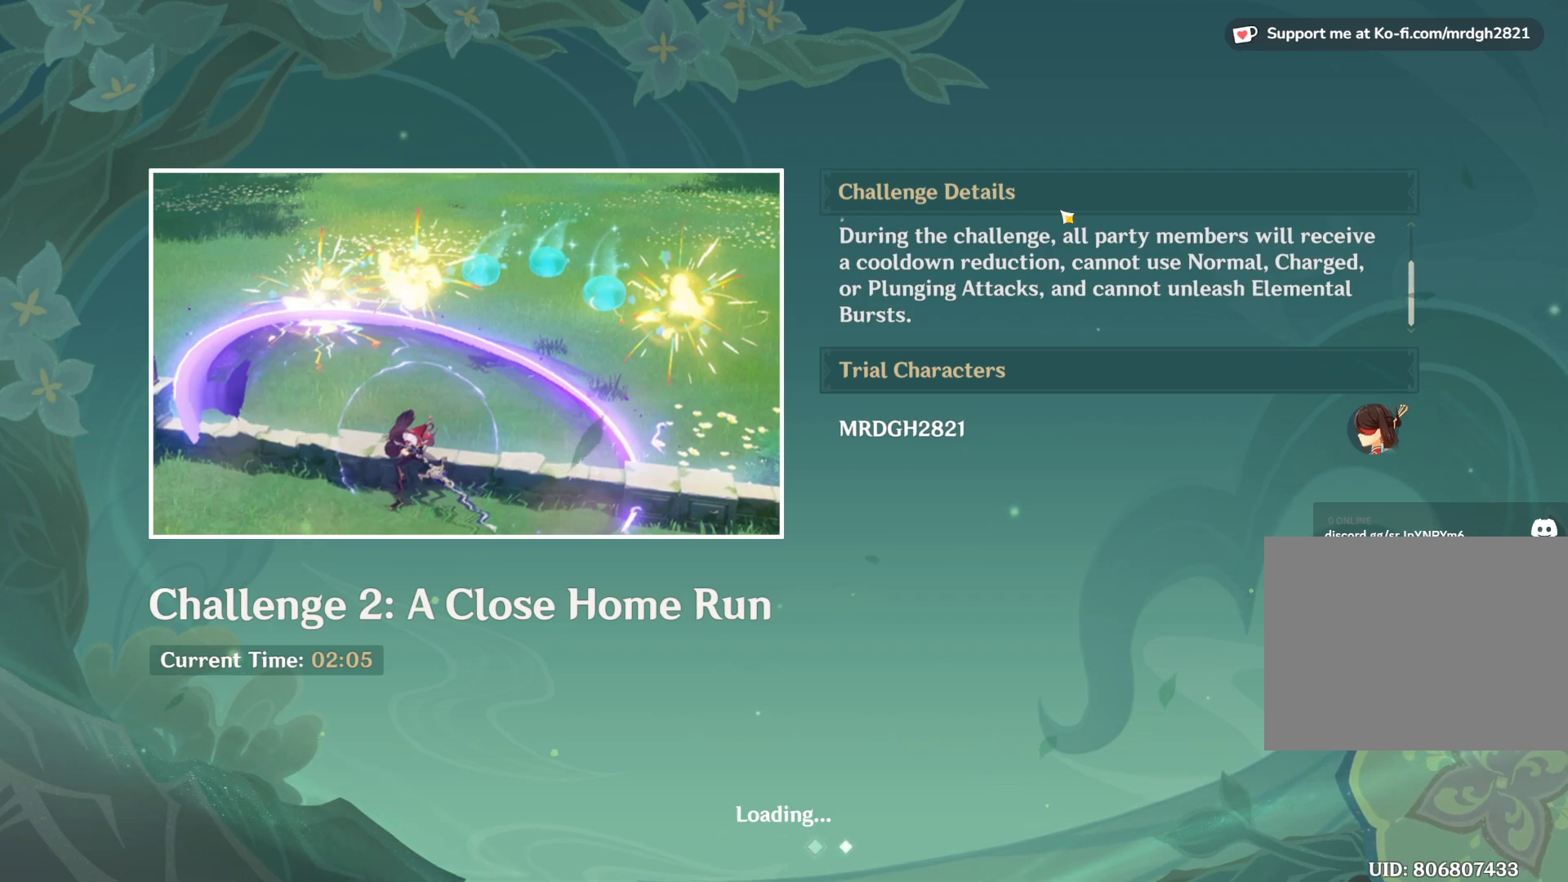
{"keys": ["a", "shift", "w"], "mouse": [], "events": []}
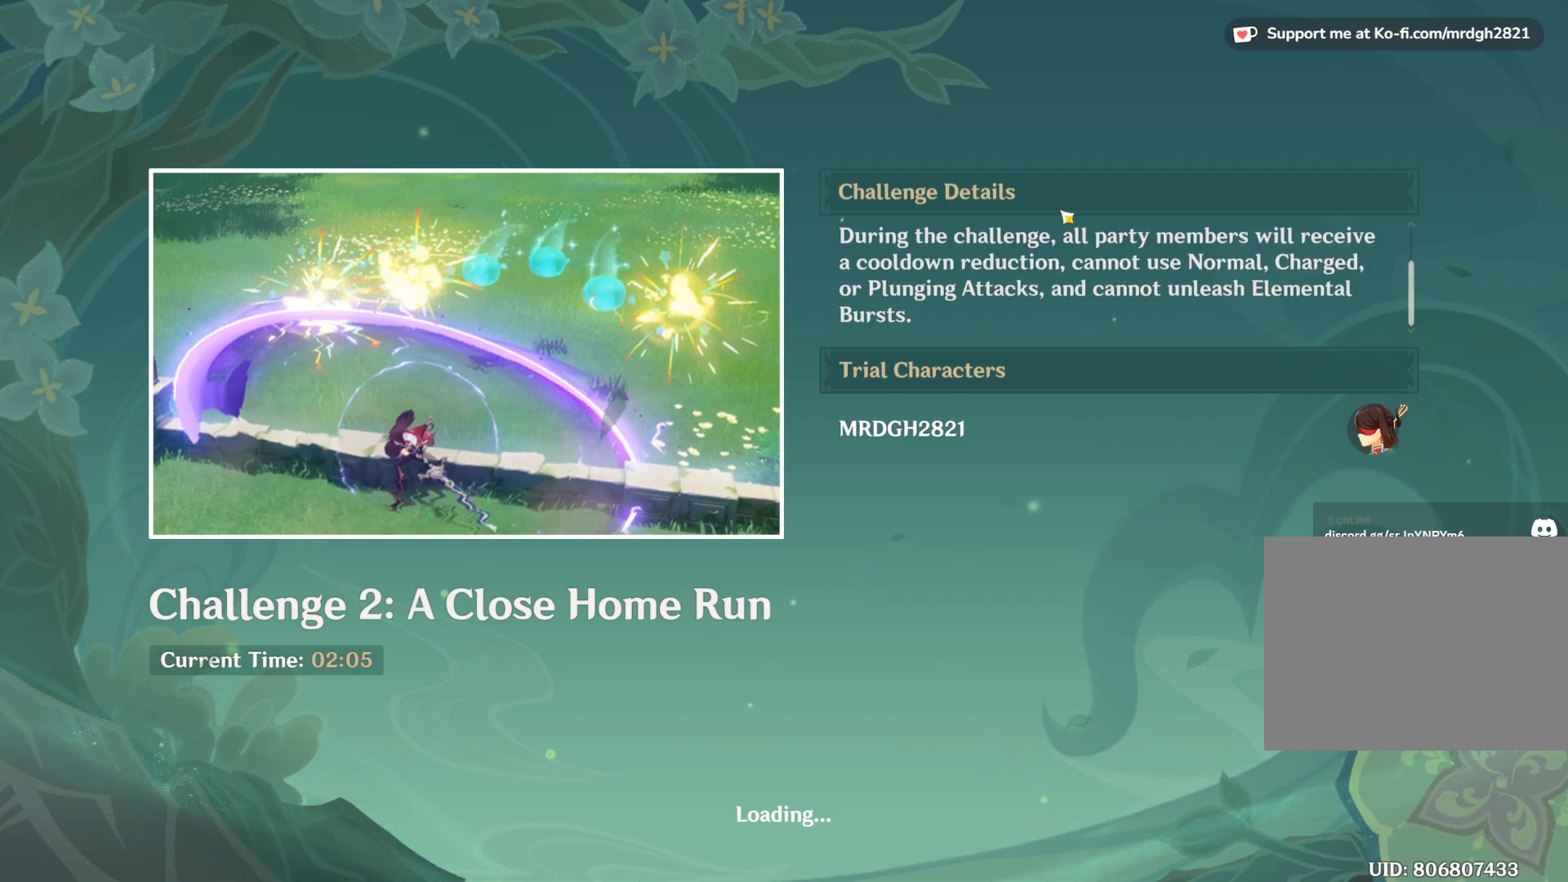
{"keys": ["a", "shift", "w"], "mouse": [], "events": []}
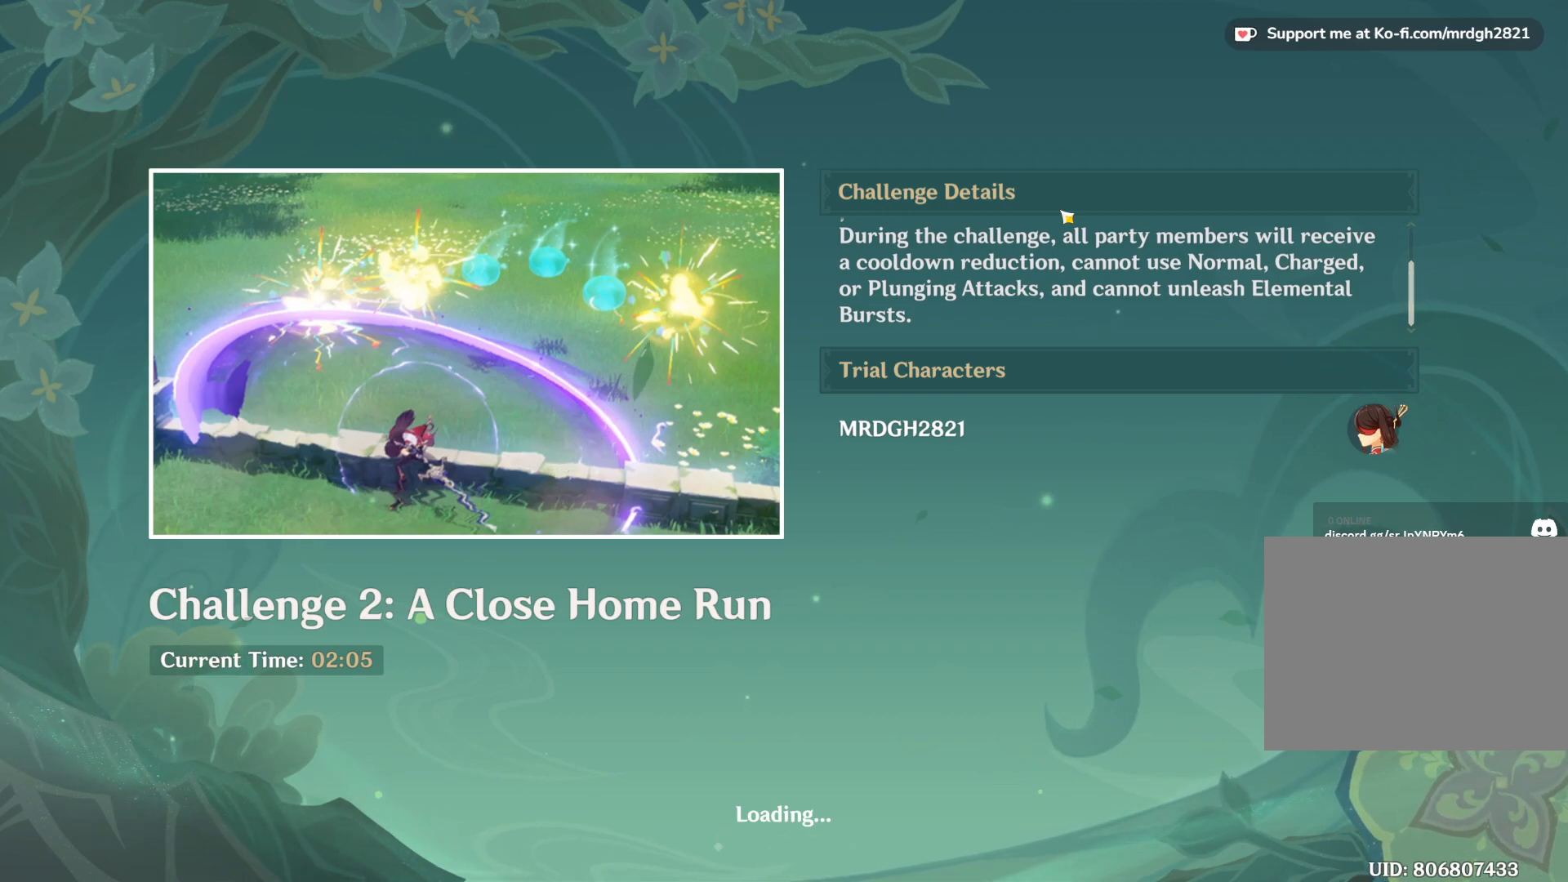
{"keys": ["a", "shift", "w"], "mouse": [], "events": []}
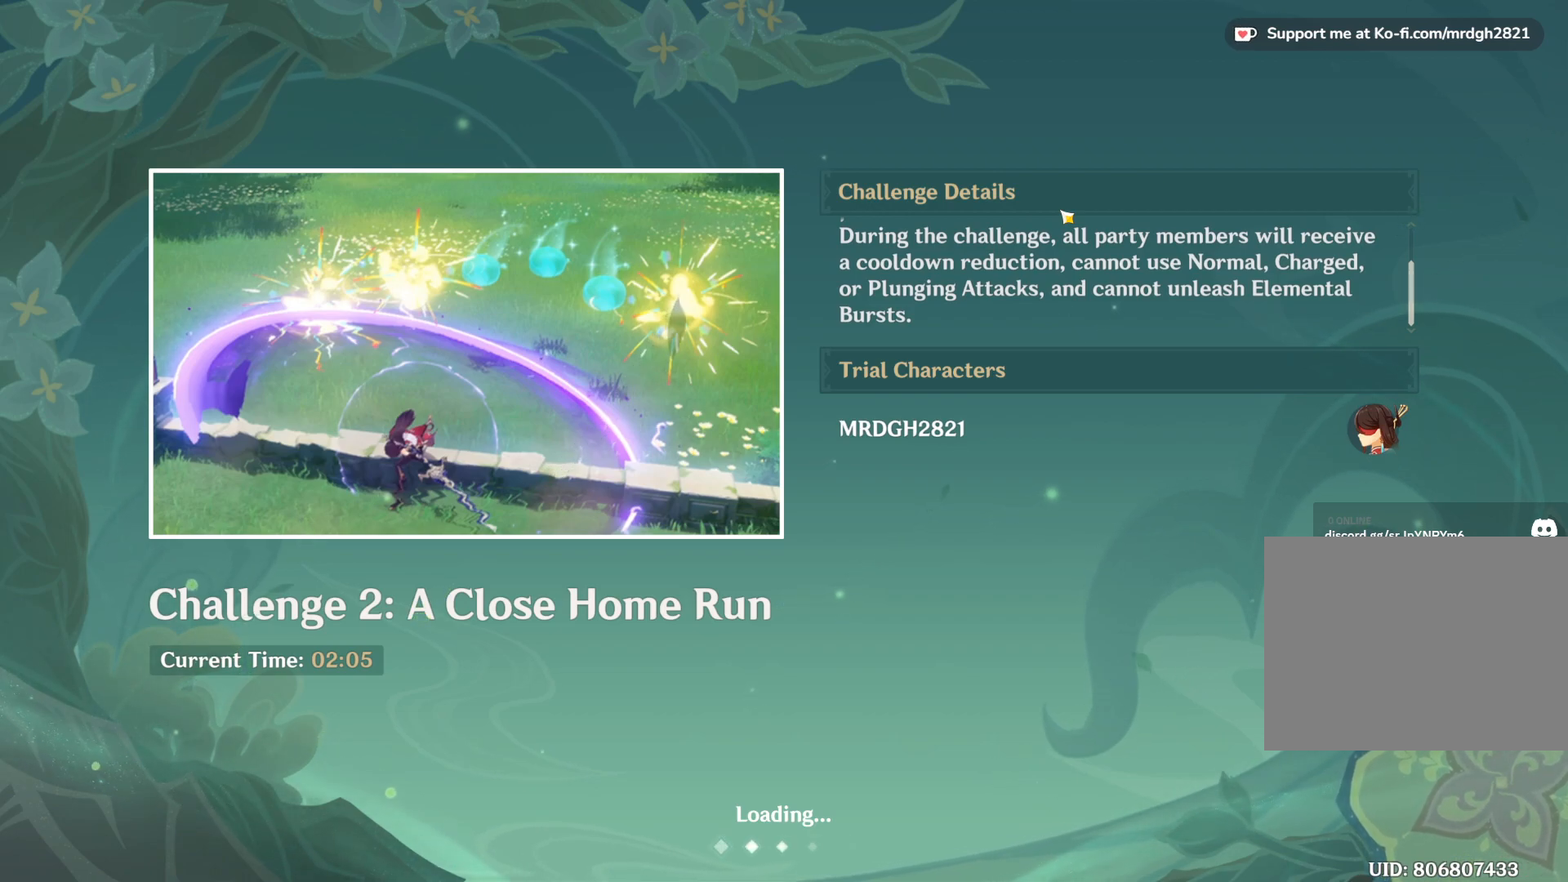
{"keys": ["a", "shift", "w"], "mouse": [], "events": []}
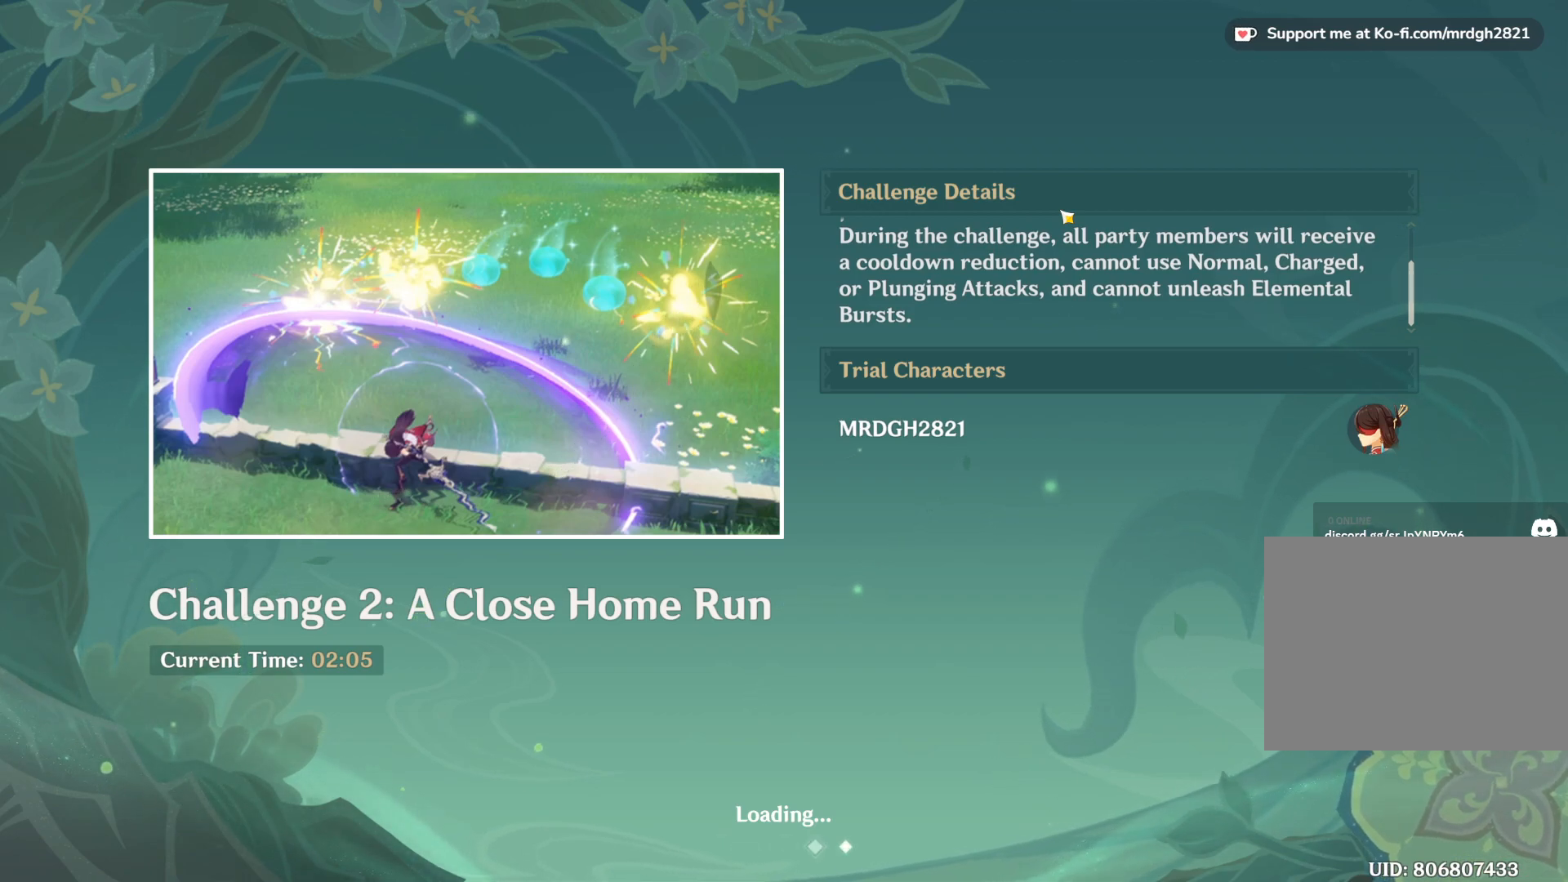
{"keys": ["a", "shift", "w"], "mouse": [], "events": []}
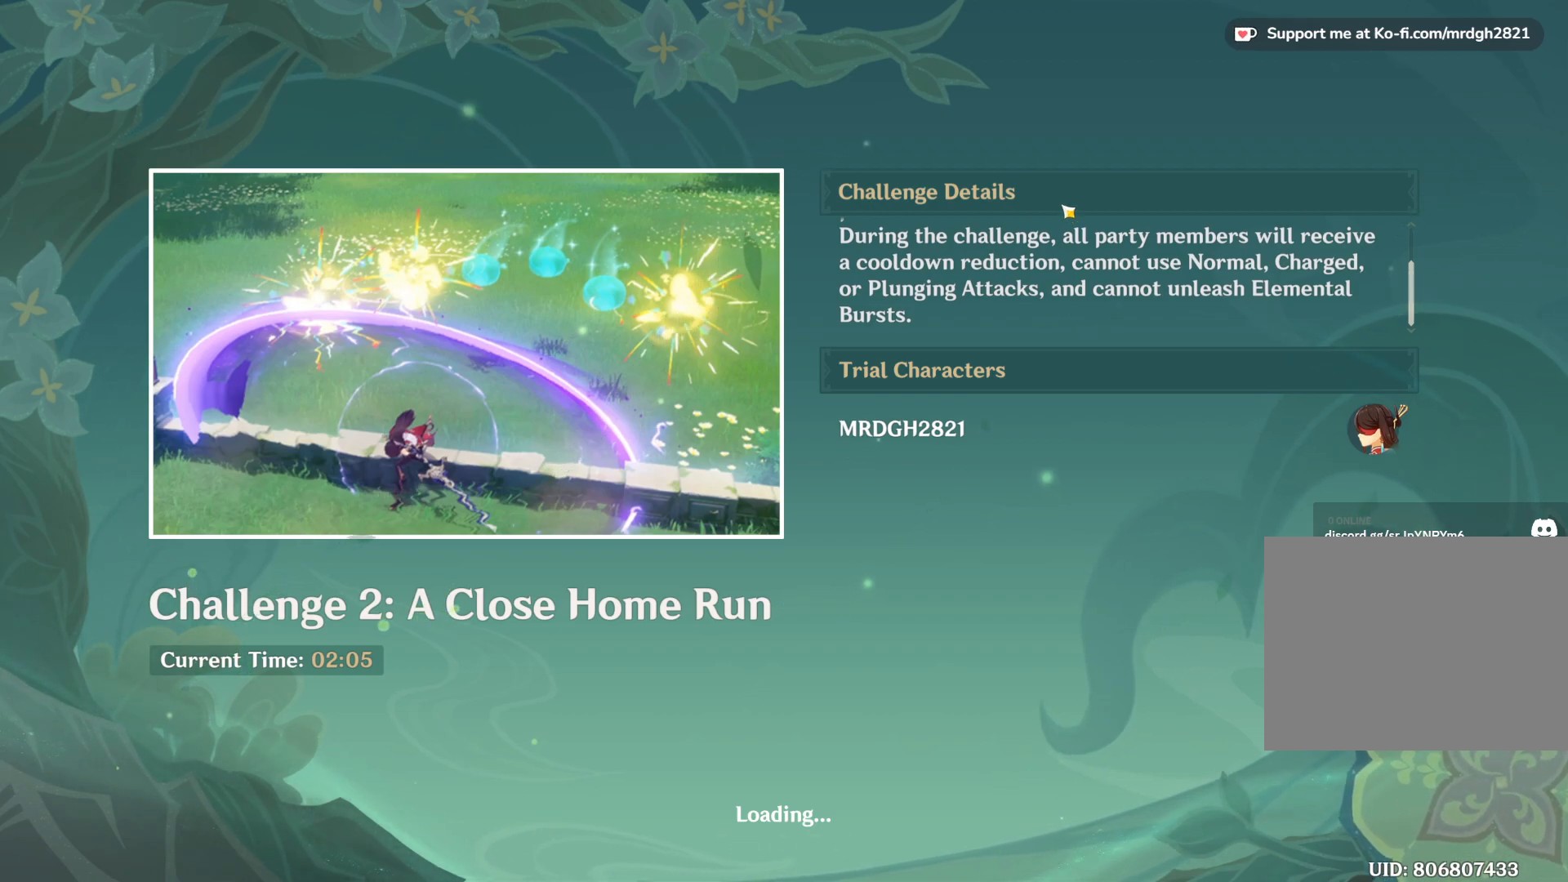
{"keys": [], "mouse": [], "events": [[67, "shift", "up"], [67, "w", "up"], [100, "a", "up"]]}
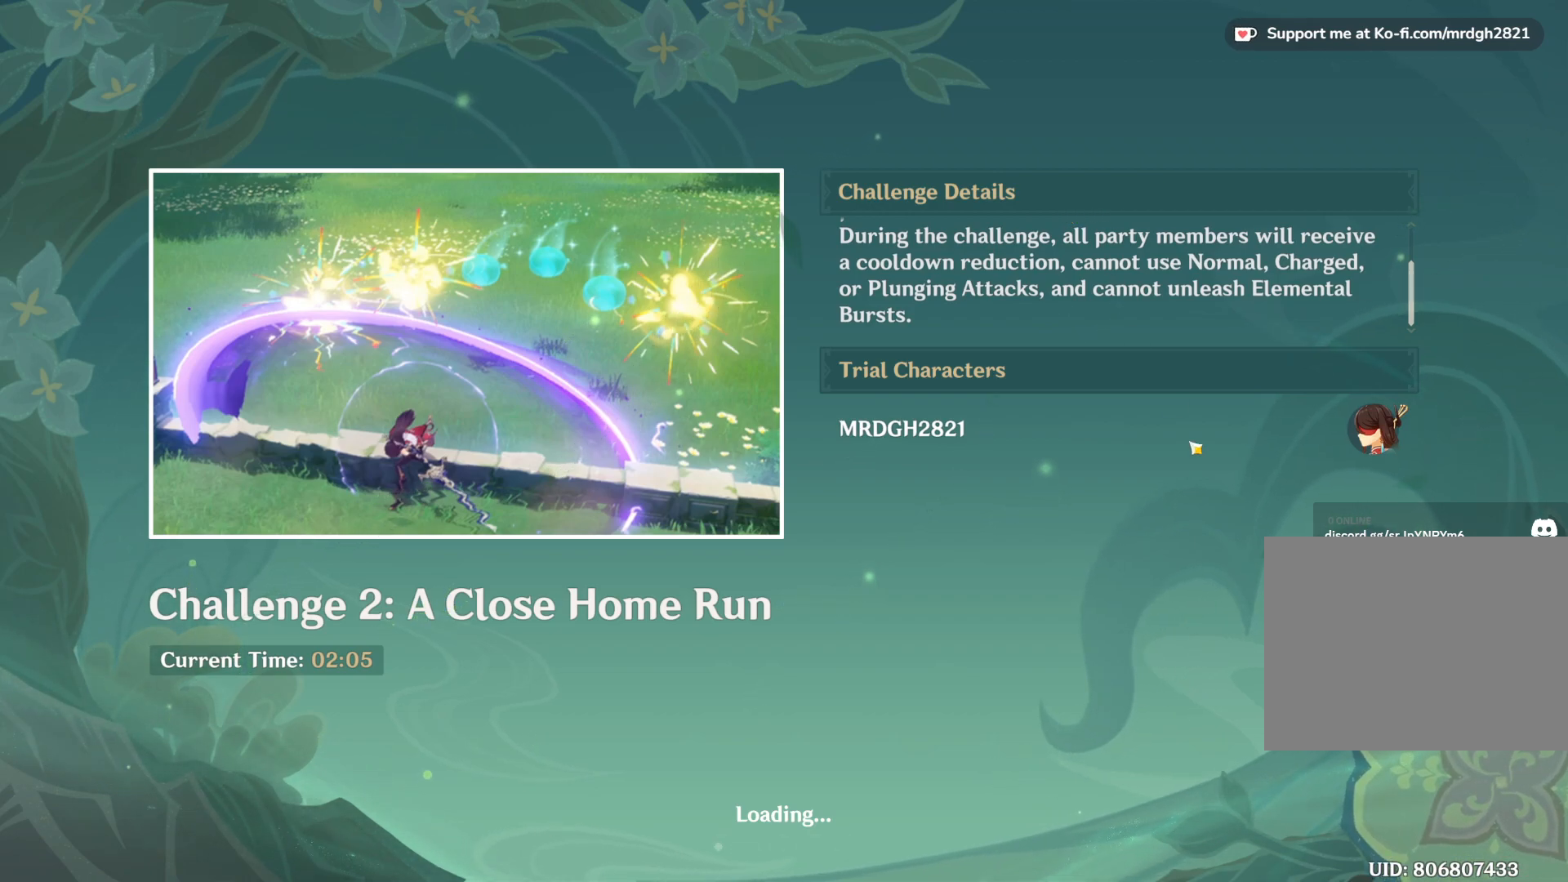
{"keys": [], "mouse": [], "events": []}
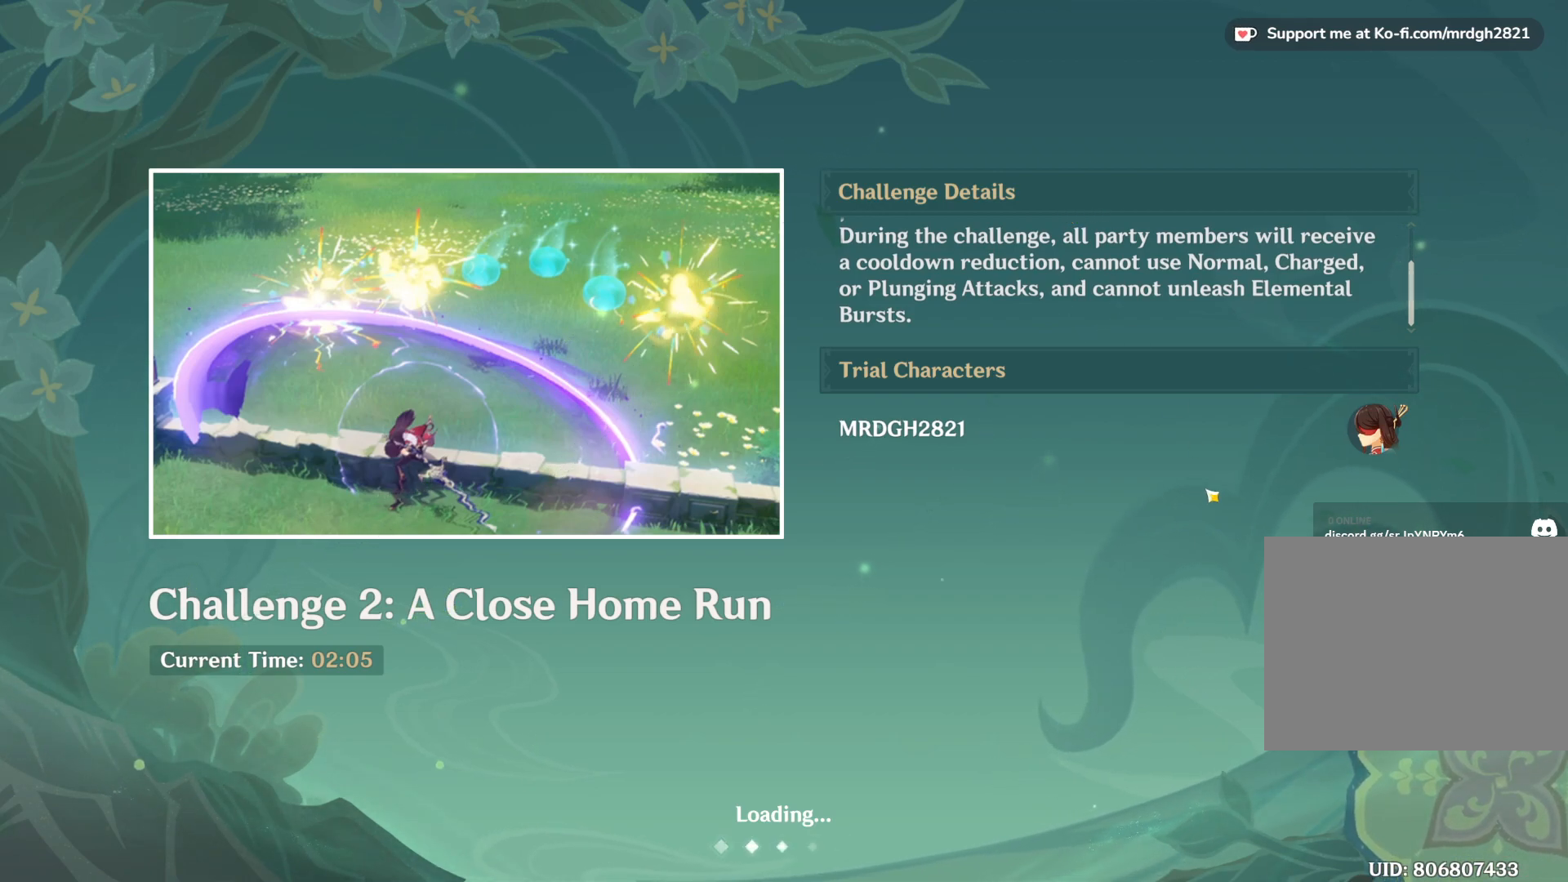
{"keys": [], "mouse": [], "events": []}
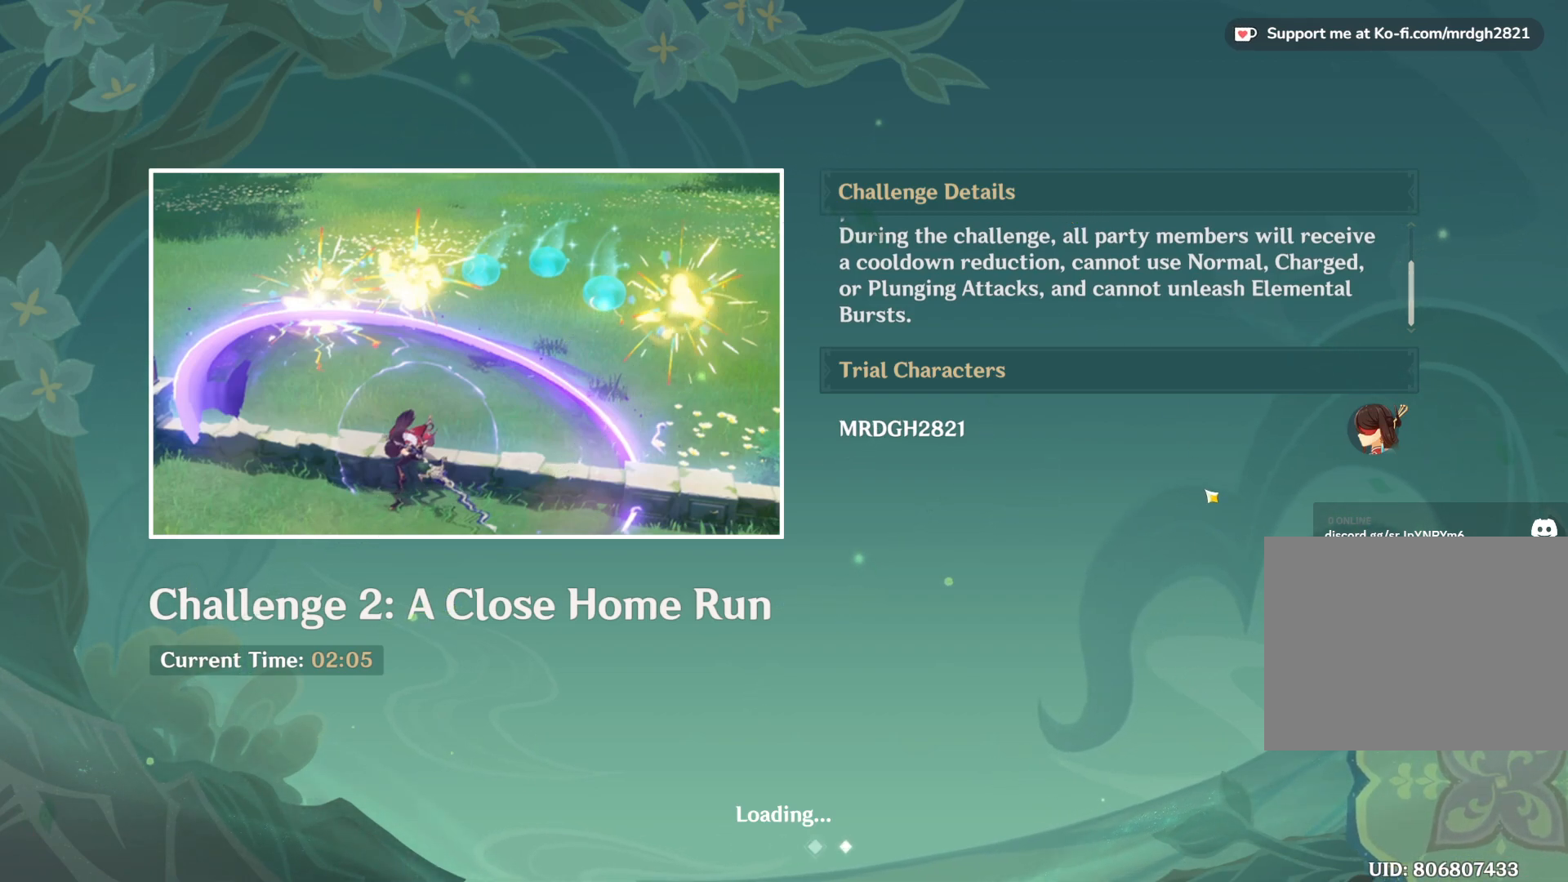
{"keys": [], "mouse": [], "events": []}
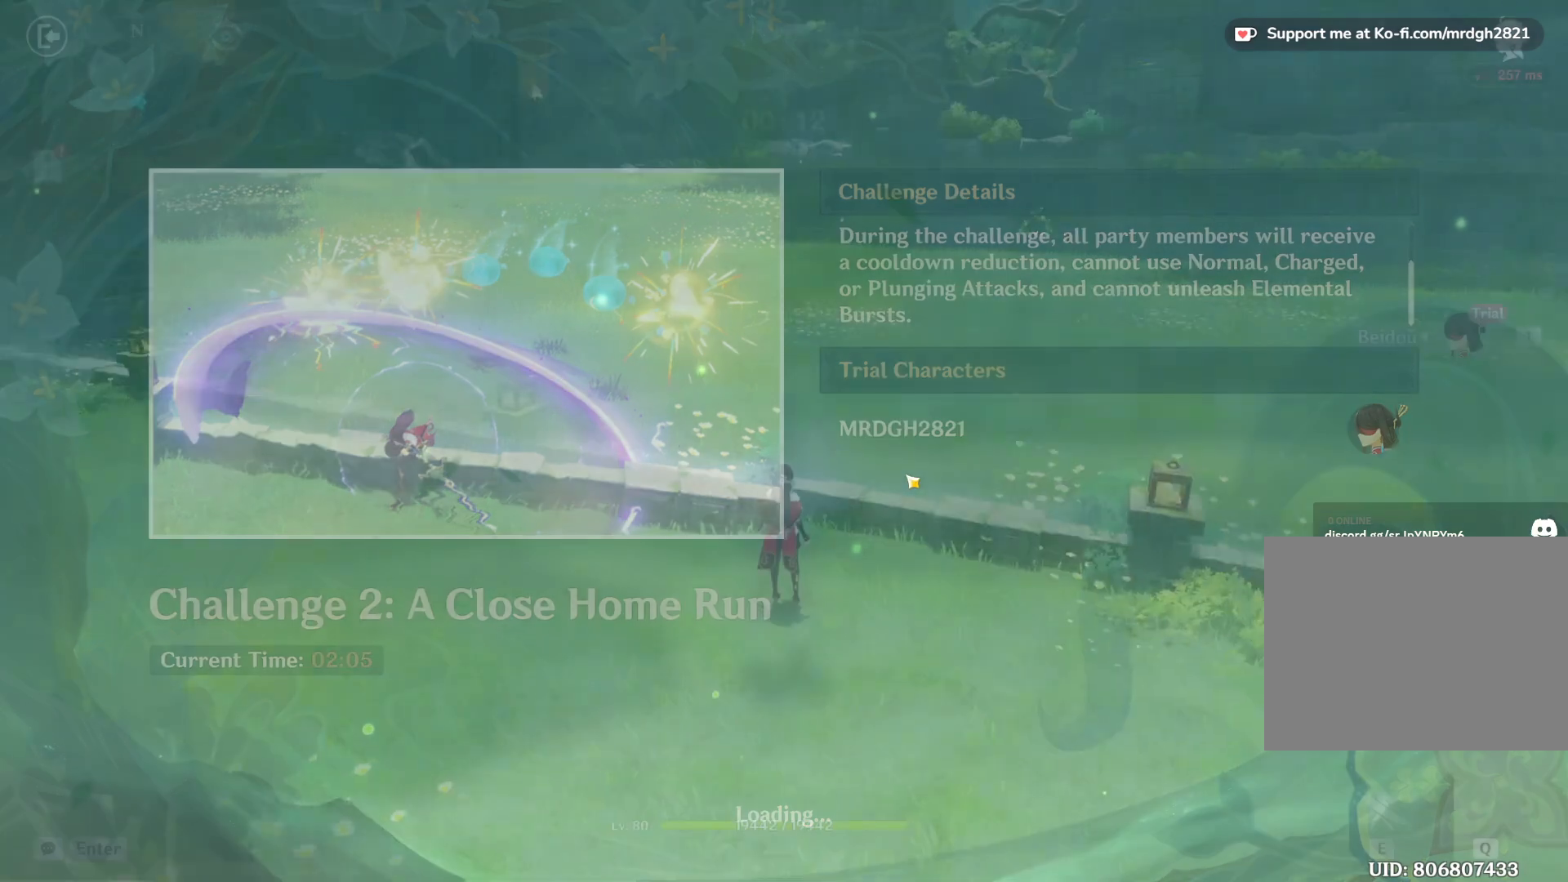
{"keys": [], "mouse": [], "events": []}
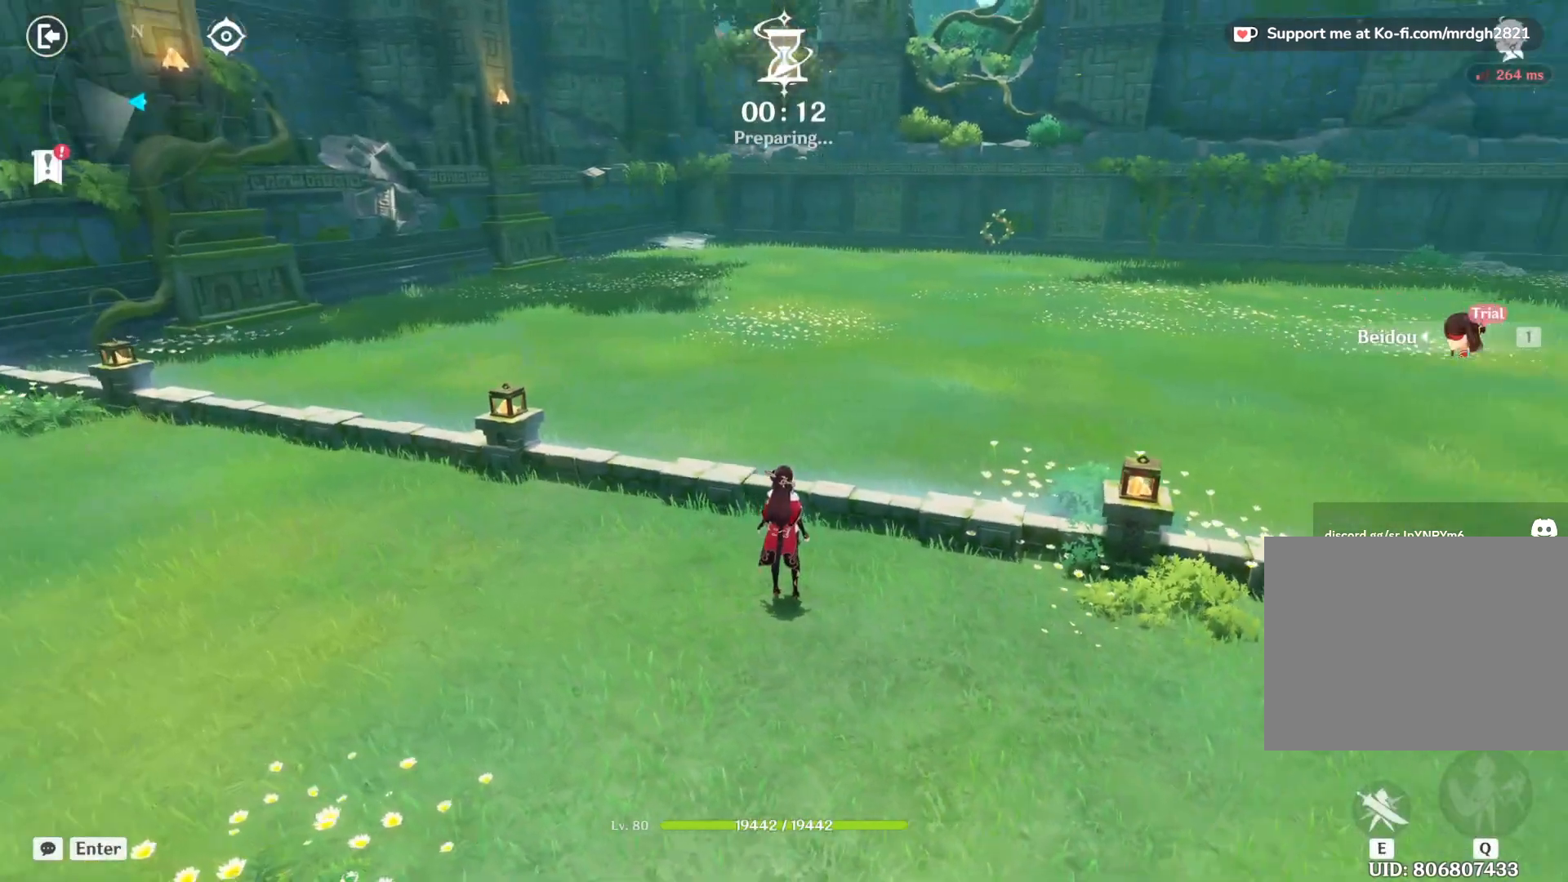
{"keys": [], "mouse": [], "events": []}
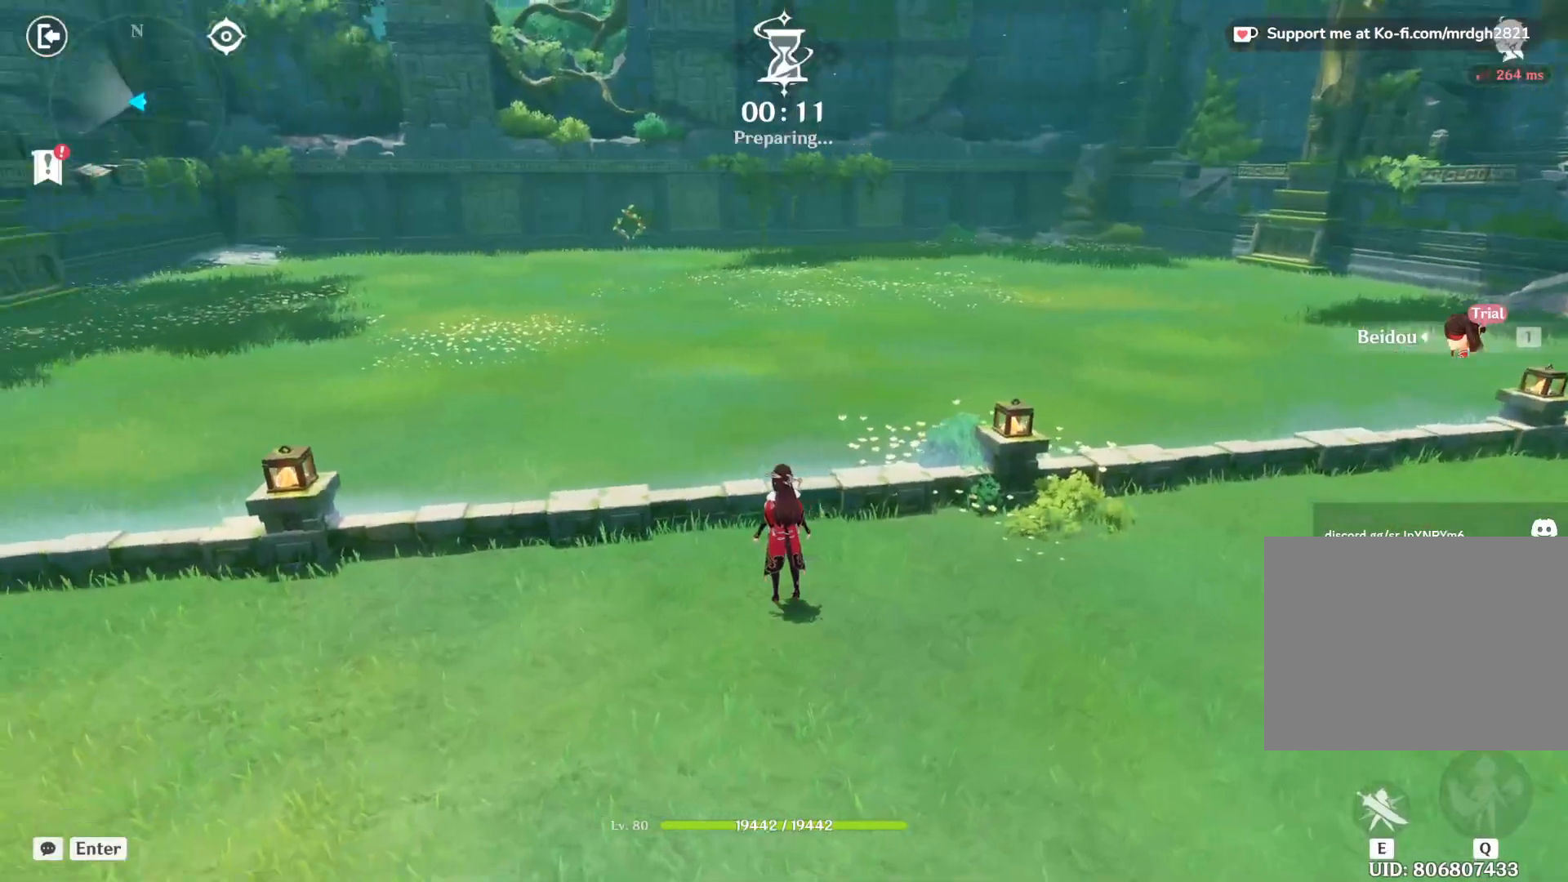
{"keys": [], "mouse": [], "events": [[267, "a", "down"], [500, "a", "up"]]}
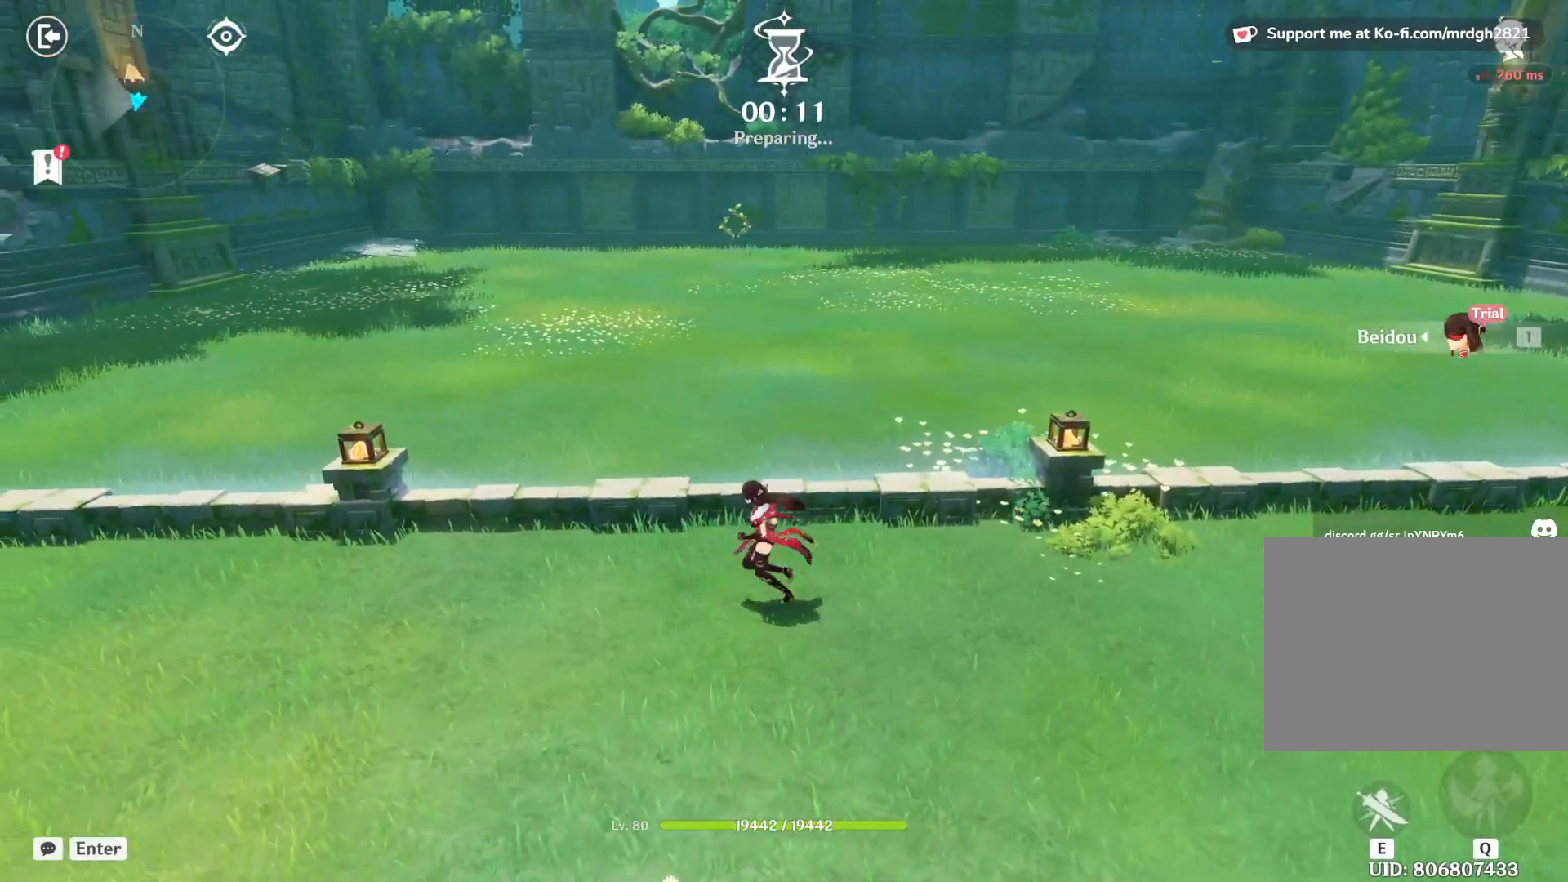
{"keys": ["a"], "mouse": [], "events": [[400, "a", "down"]]}
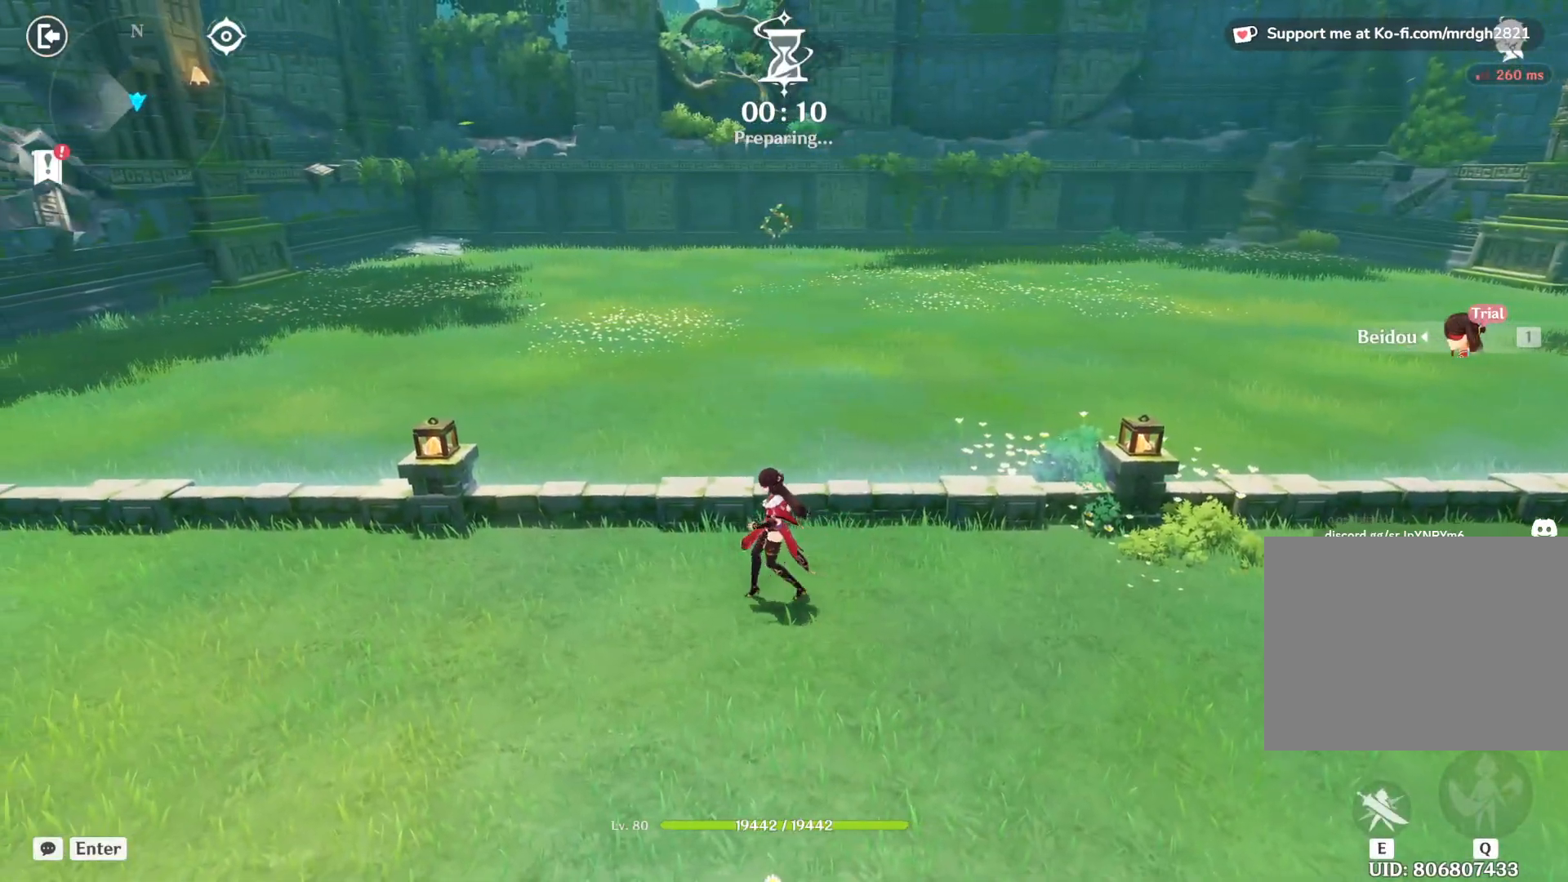
{"keys": ["w"], "mouse": [], "events": [[17, "a", "up"], [450, "w", "down"]]}
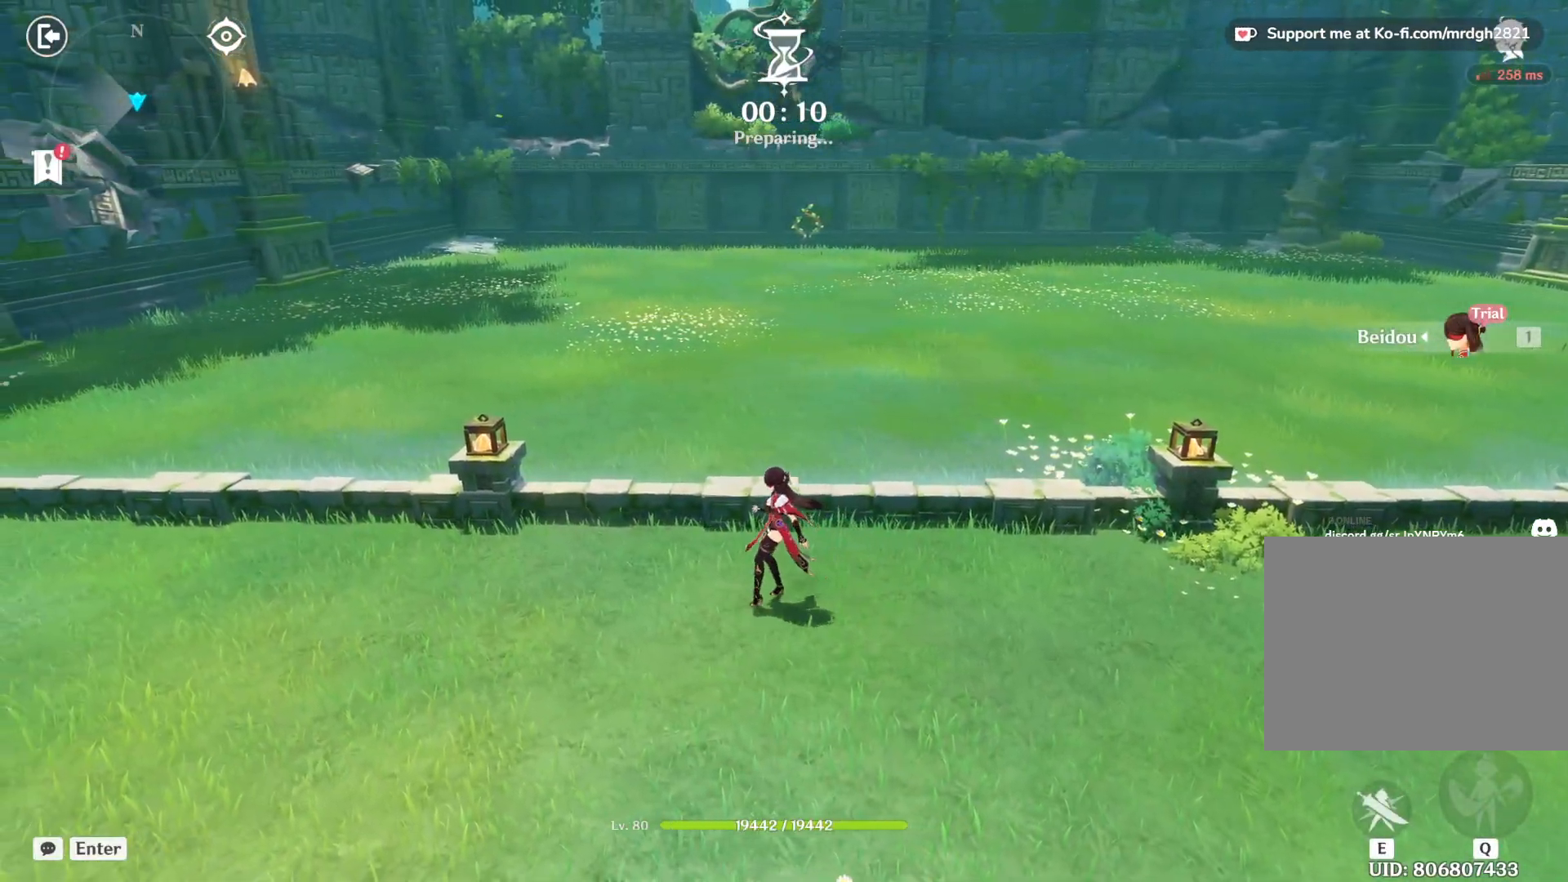
{"keys": [], "mouse": [], "events": [[67, "w", "up"]]}